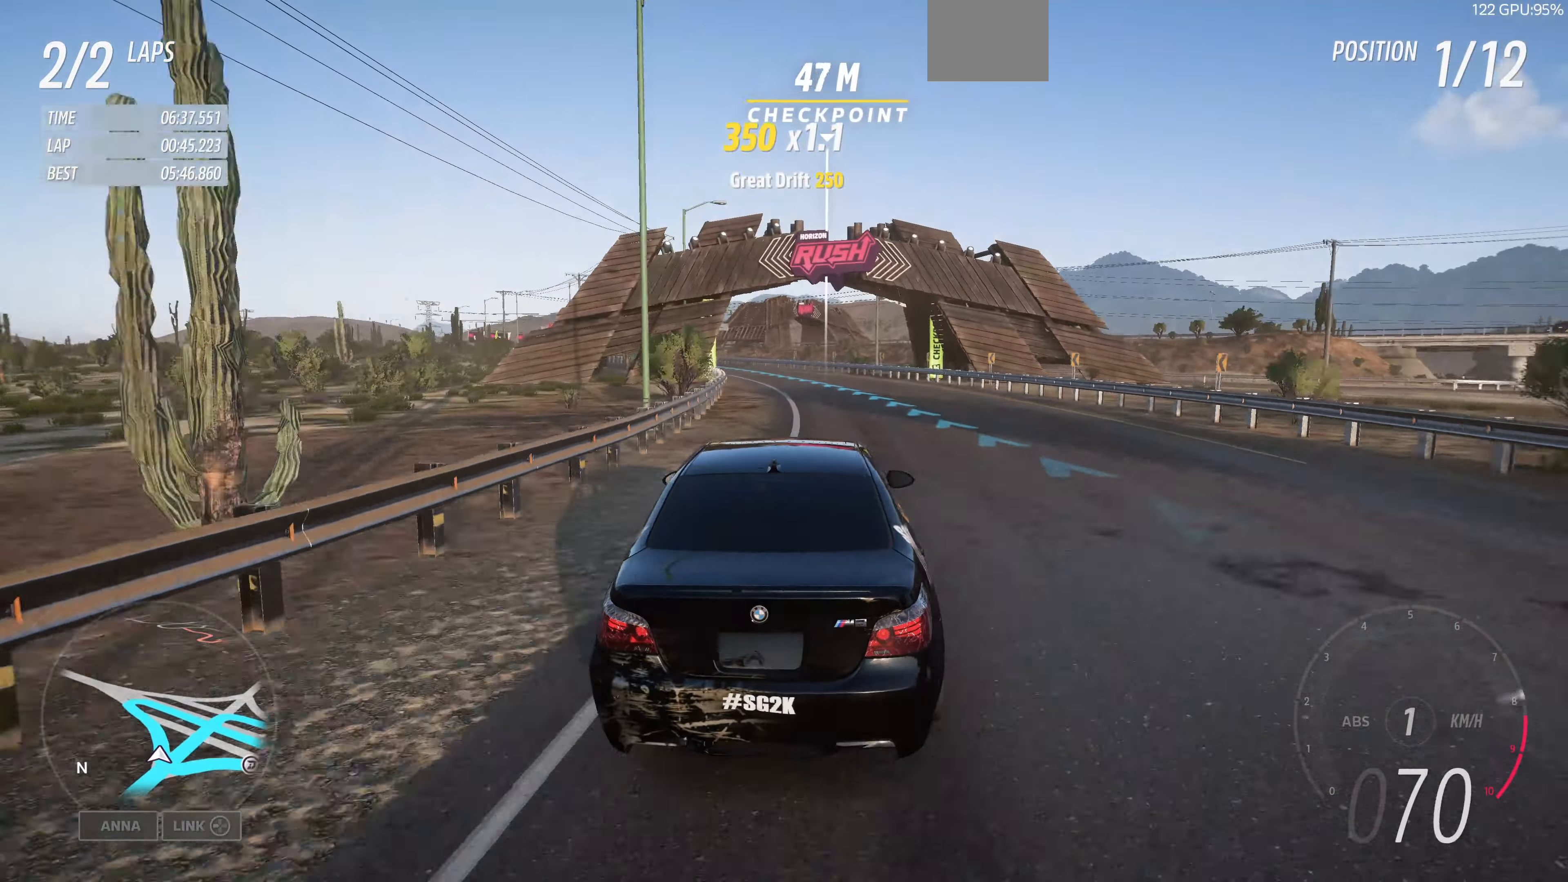
Gameplay with a controller (PlayStation layout); each line is a JSON object with the inputs held at the frame after it. "events" lists button and stick changes between this image and that frame as [ms after this image, input, new state], when the widget could be followed in between.
{"buttons": ["R2"], "left_stick": "up", "right_stick": "up", "events": []}
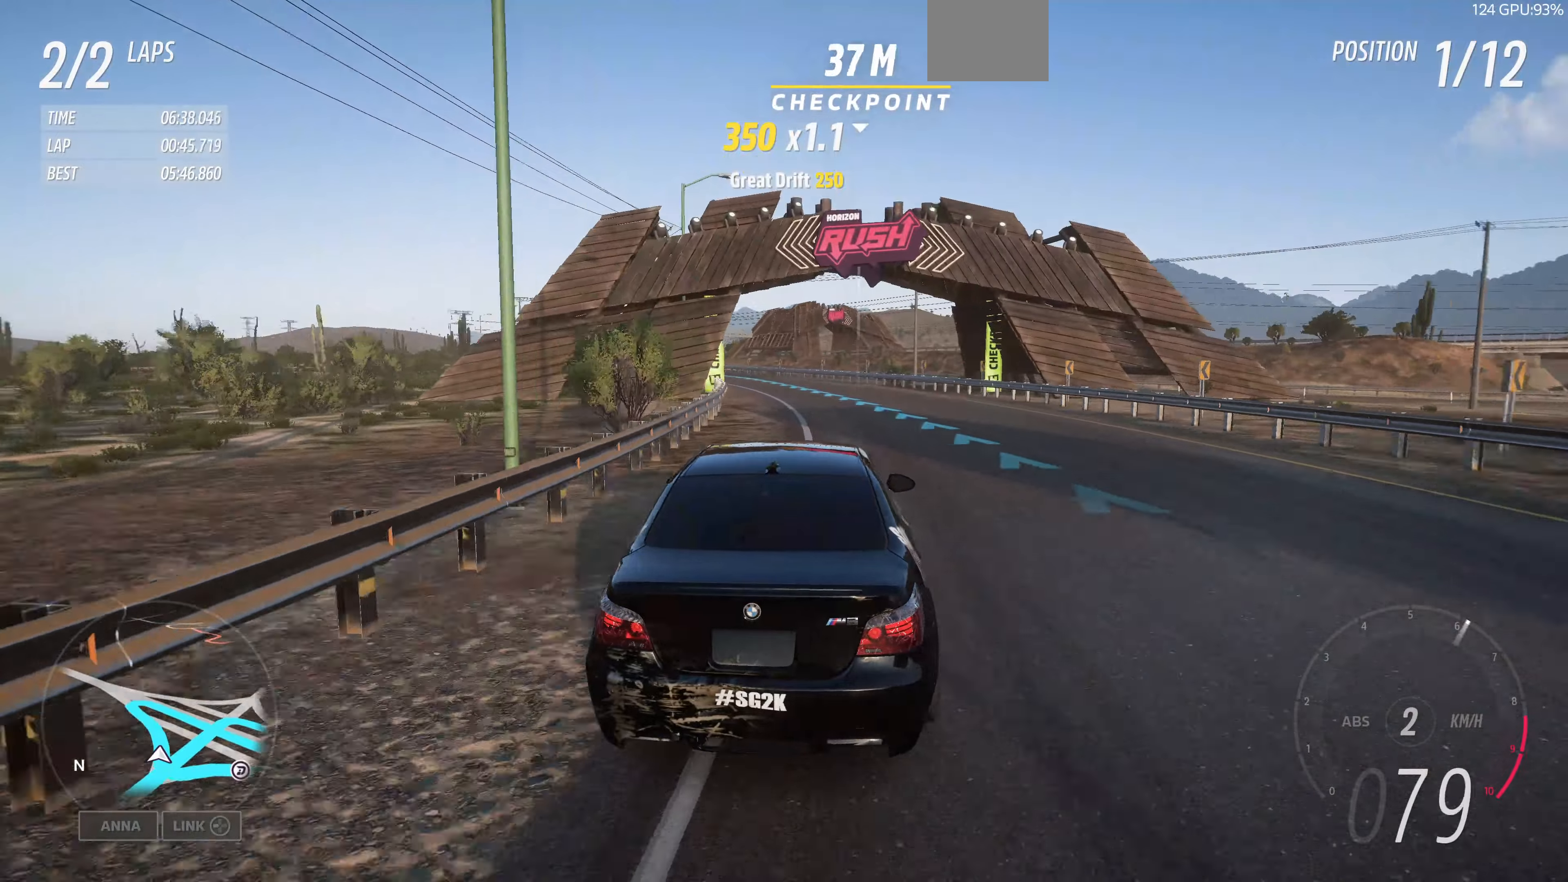
{"buttons": ["R2"], "left_stick": "up", "right_stick": "up", "events": []}
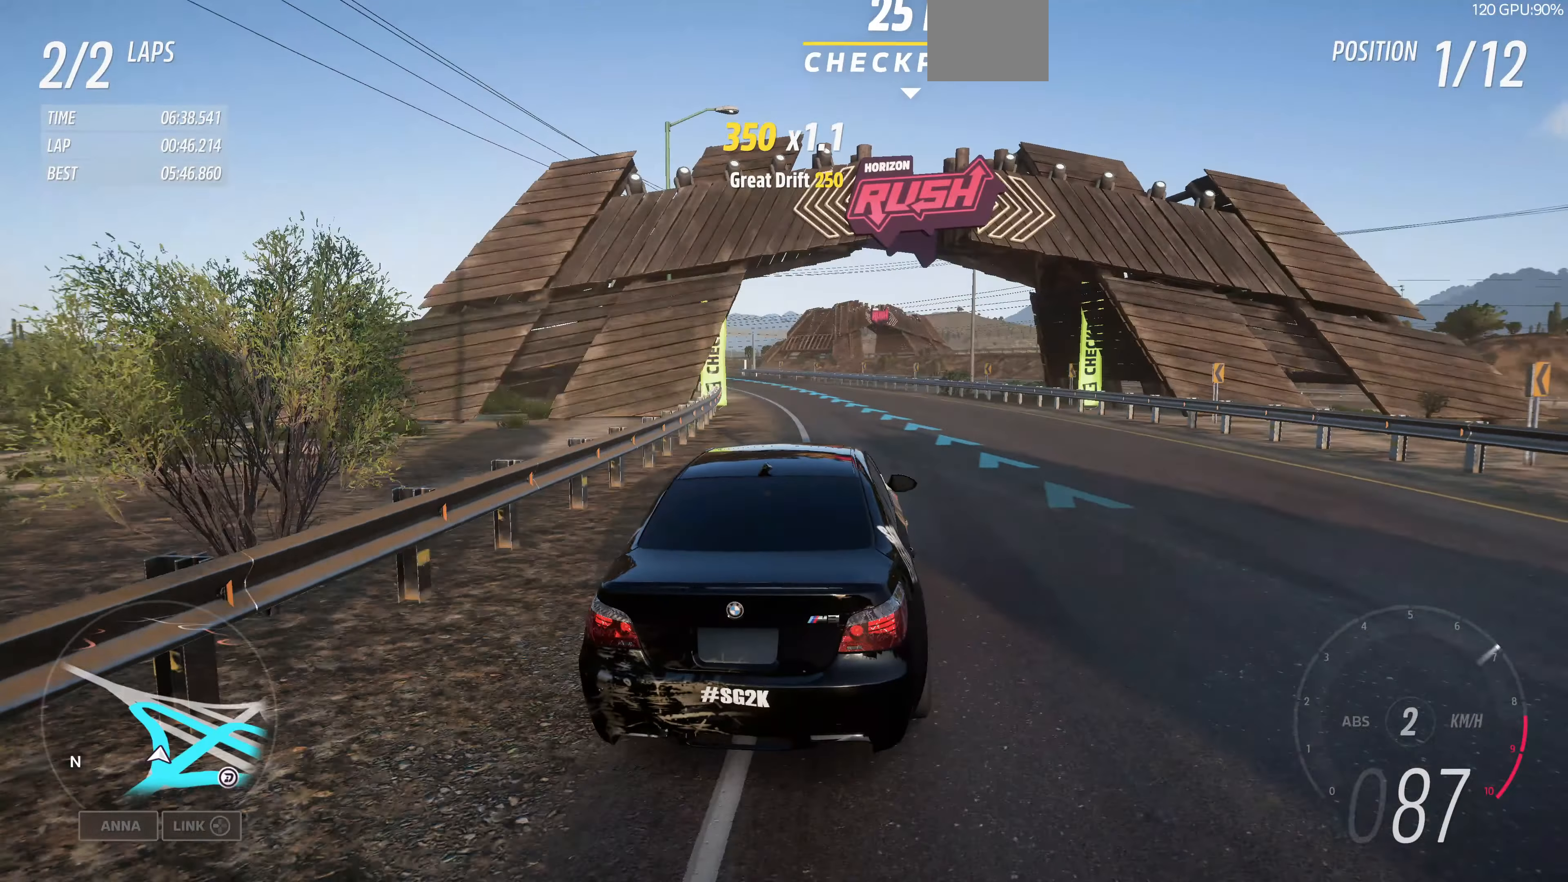
{"buttons": ["R2"], "left_stick": "up", "right_stick": "up", "events": []}
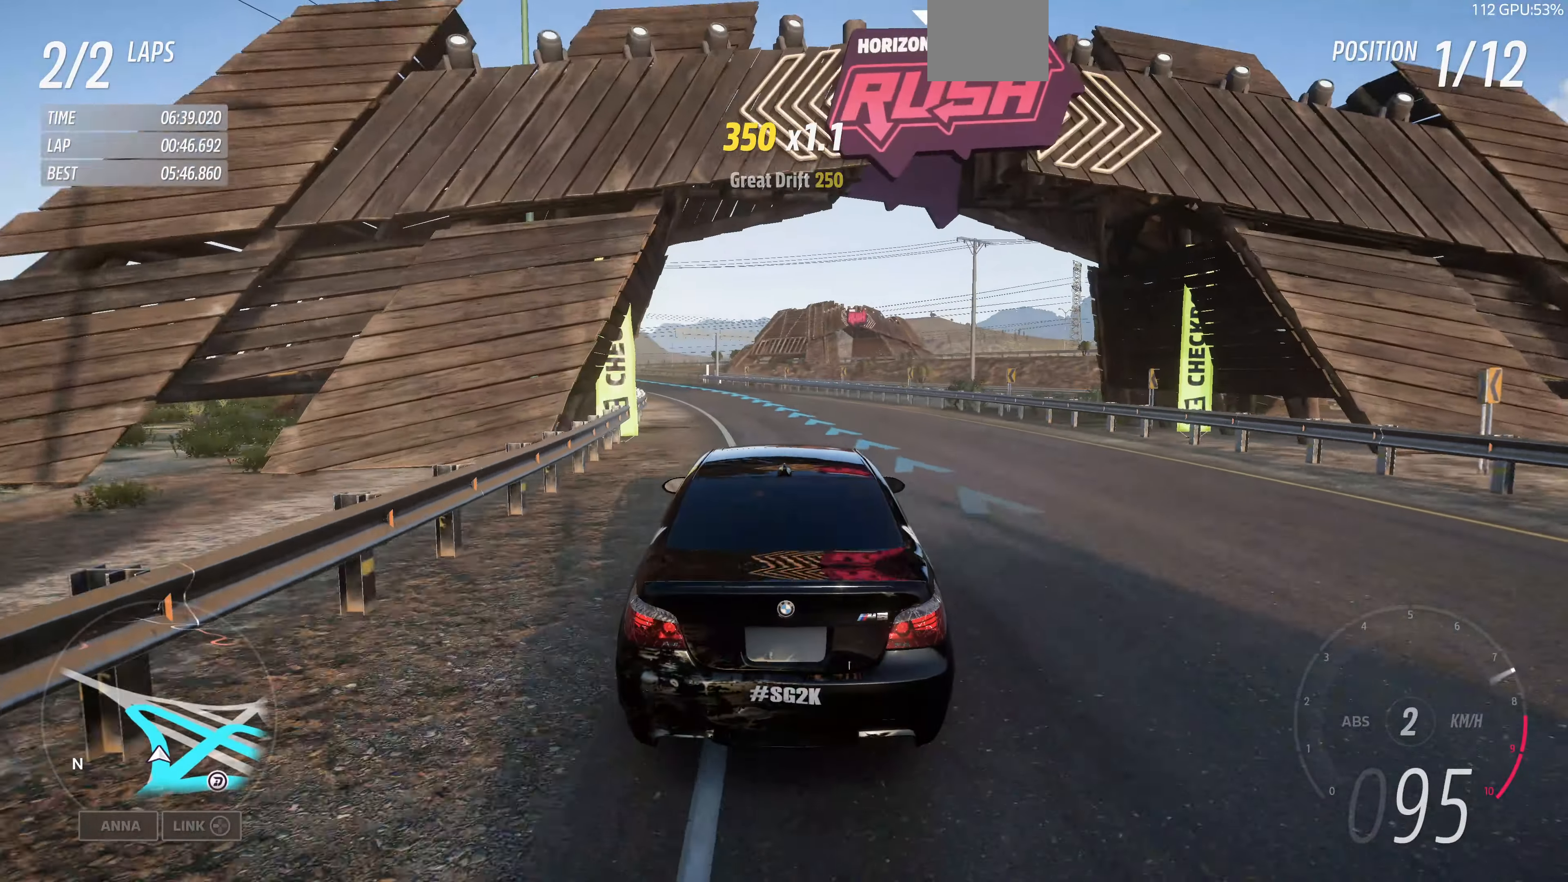
{"buttons": ["R2"], "left_stick": "up", "right_stick": "up", "events": []}
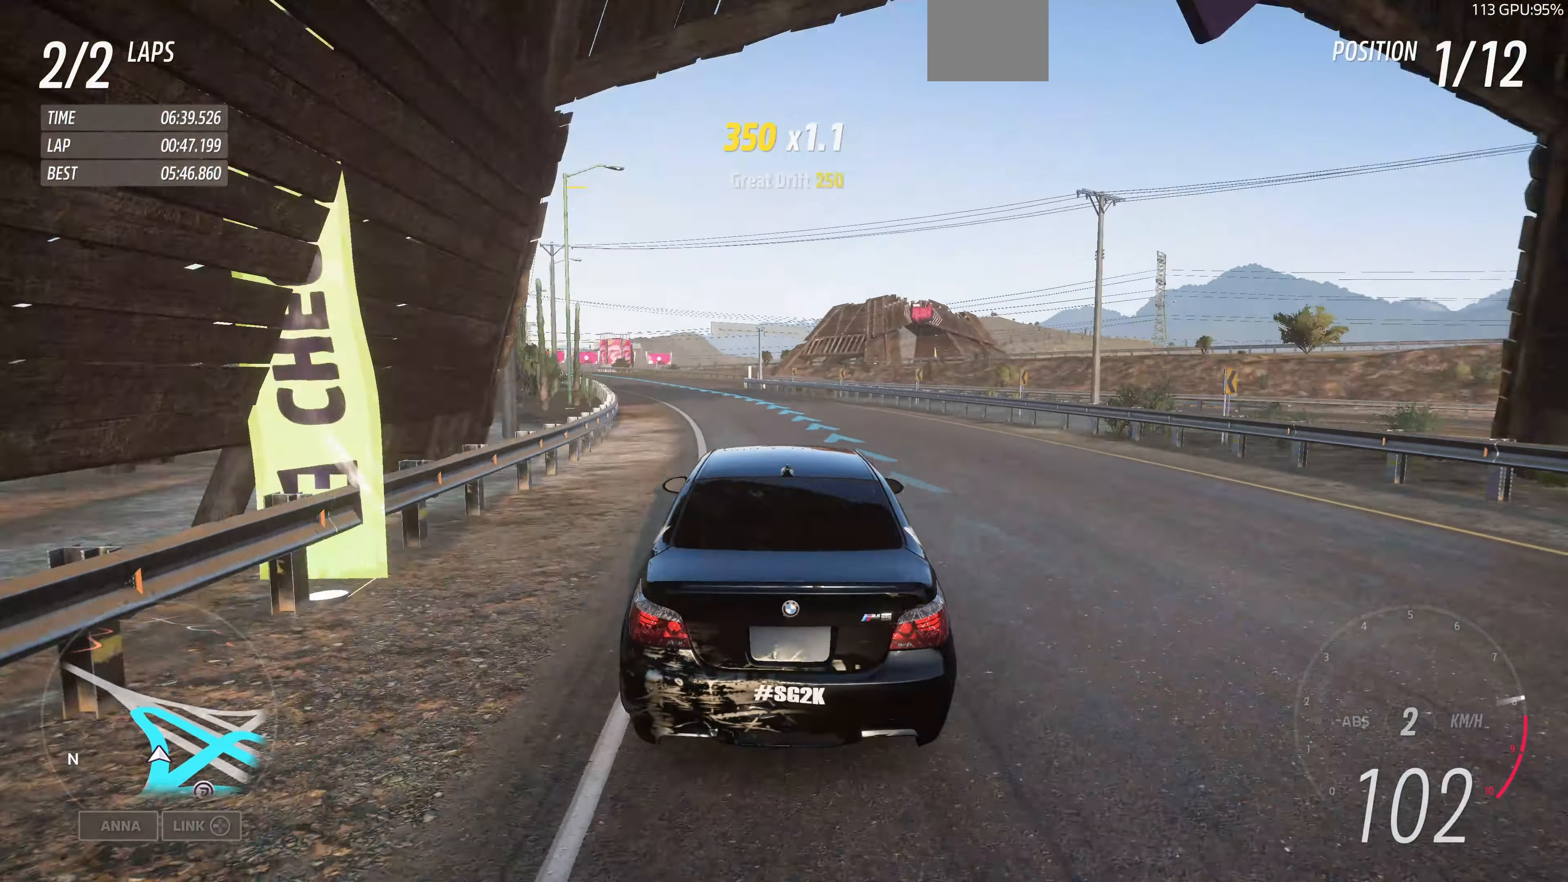
{"buttons": ["R2"], "left_stick": "up", "right_stick": "up", "events": []}
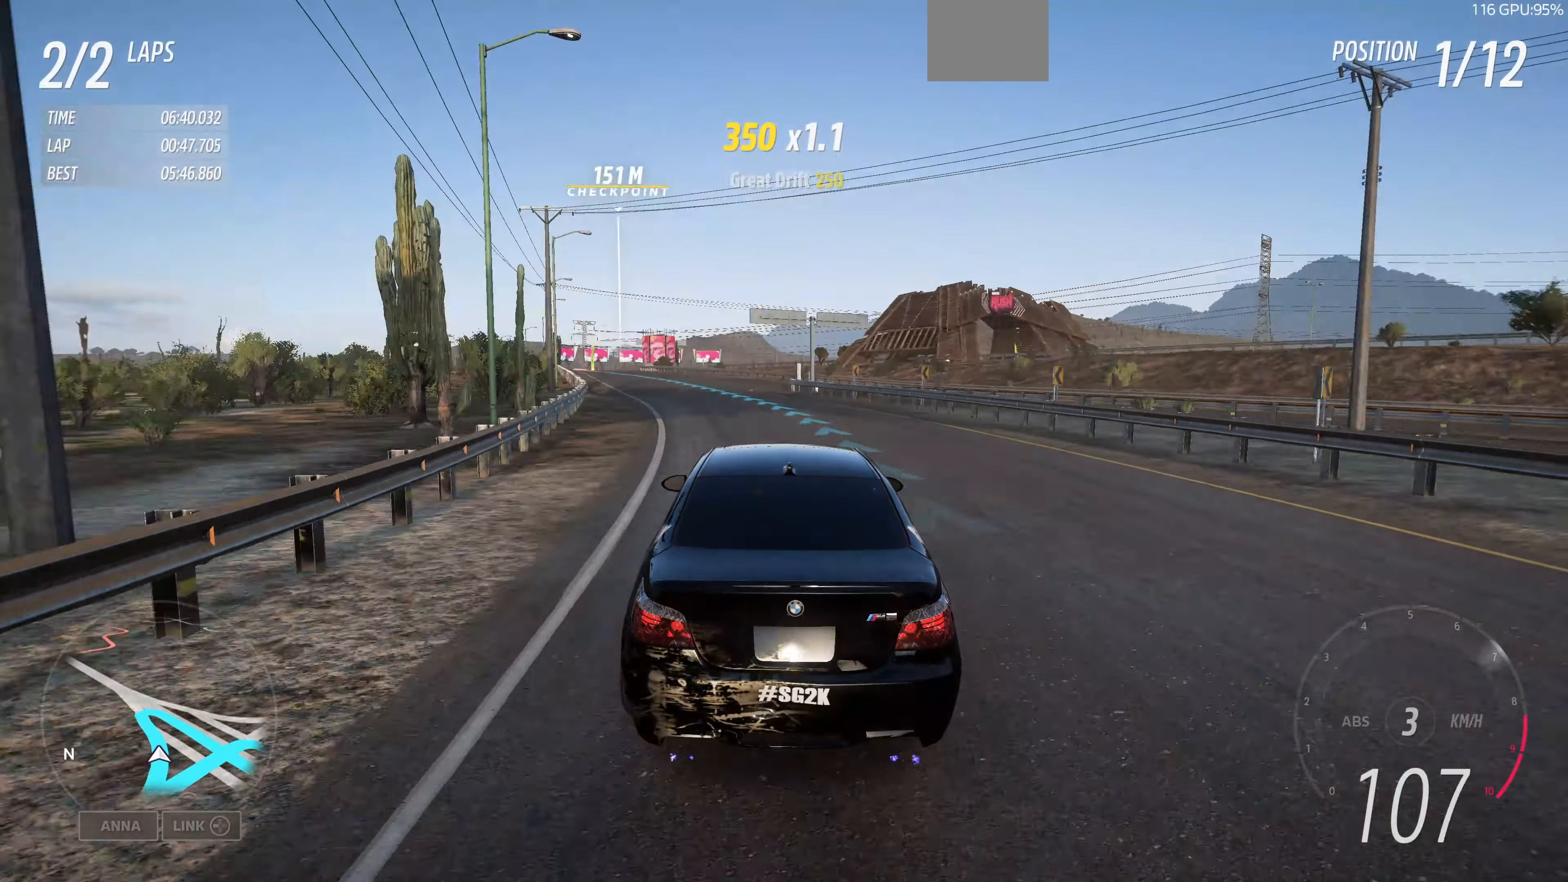
{"buttons": ["R2"], "left_stick": "up", "right_stick": "up", "events": []}
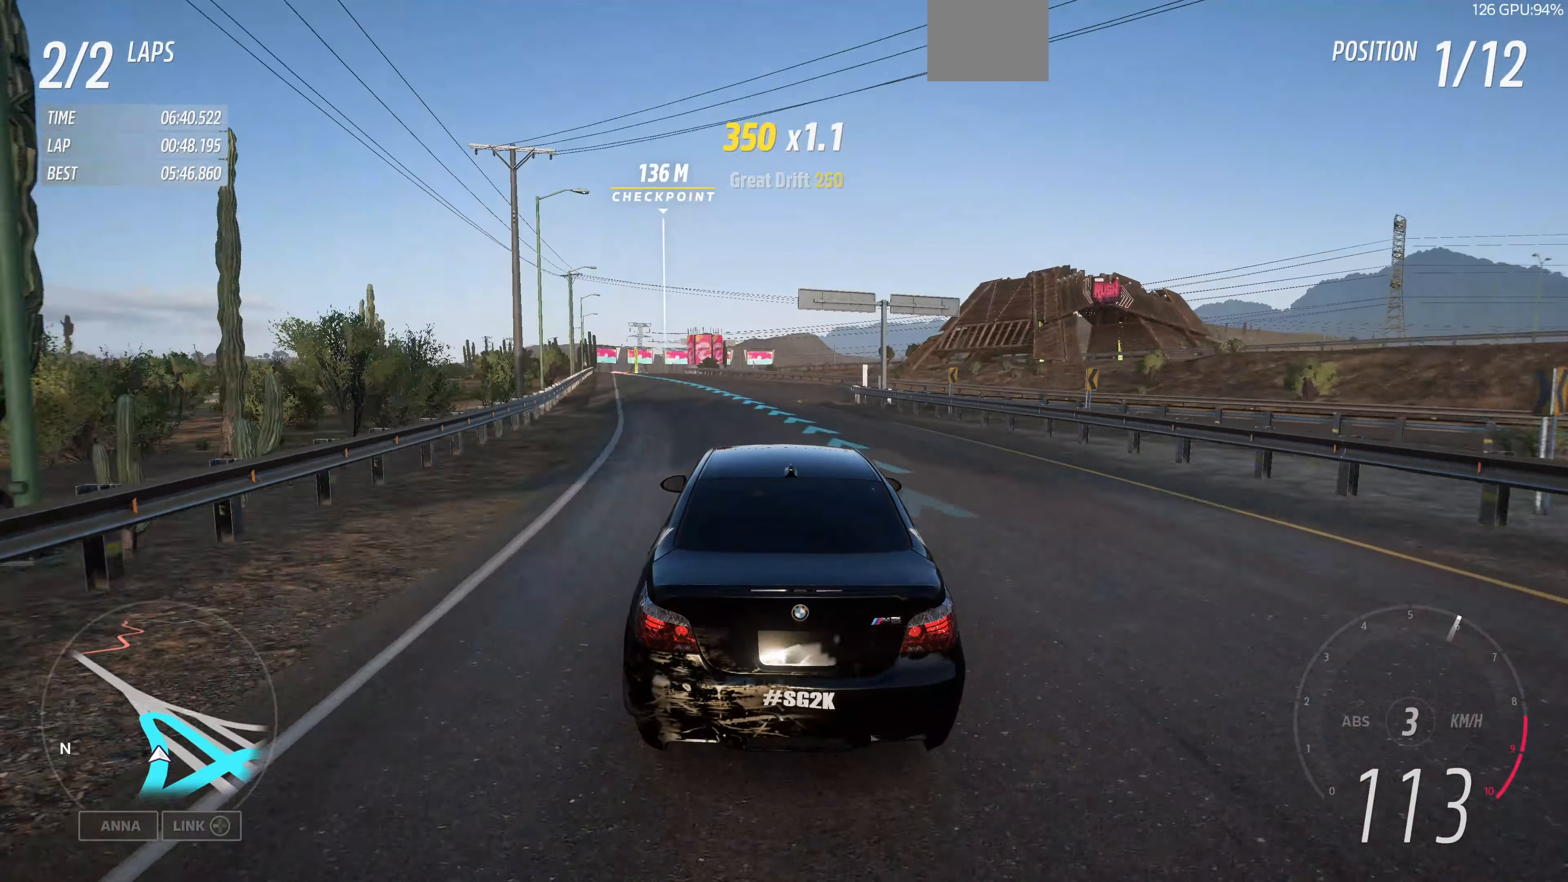
{"buttons": ["R2"], "left_stick": "up", "right_stick": "up", "events": []}
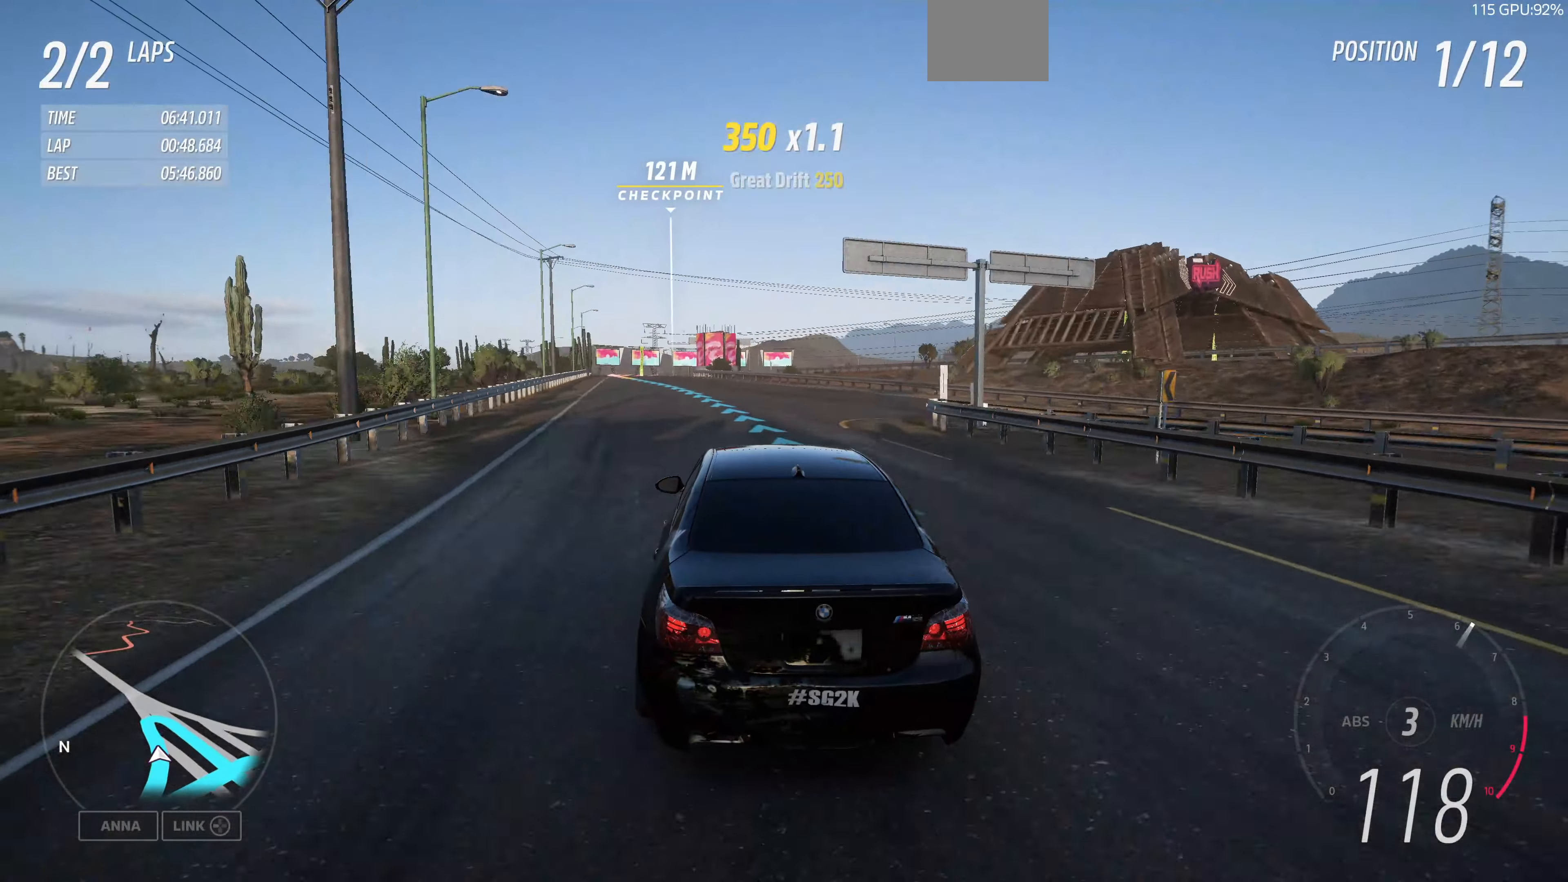
{"buttons": ["R2"], "left_stick": "up", "right_stick": "up", "events": []}
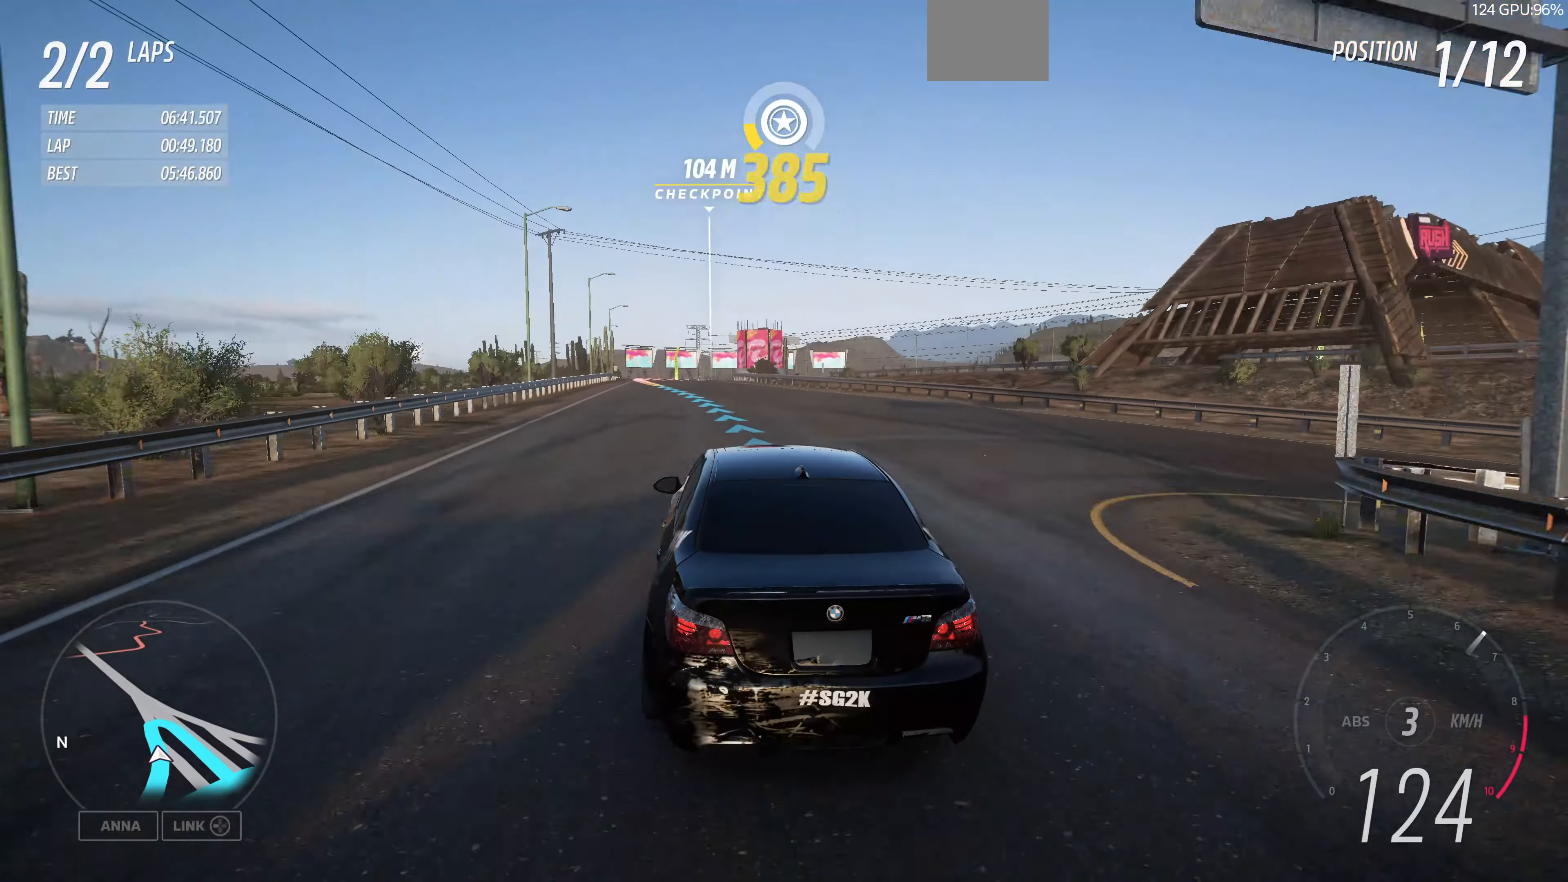
{"buttons": ["R2"], "left_stick": "up", "right_stick": "up", "events": []}
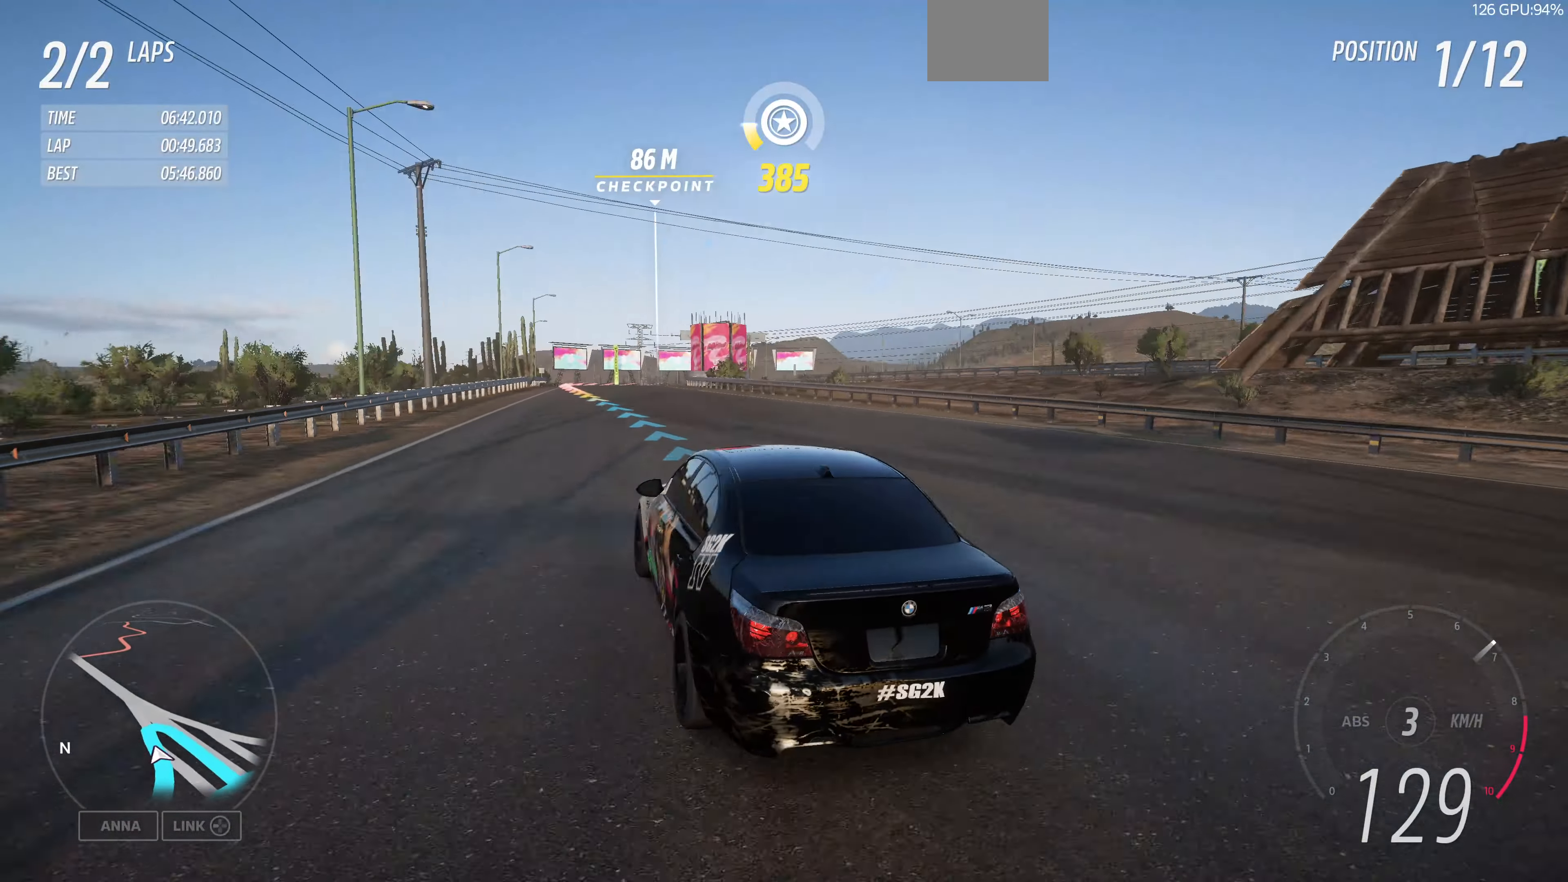
{"buttons": ["R2"], "left_stick": "up", "right_stick": "up", "events": []}
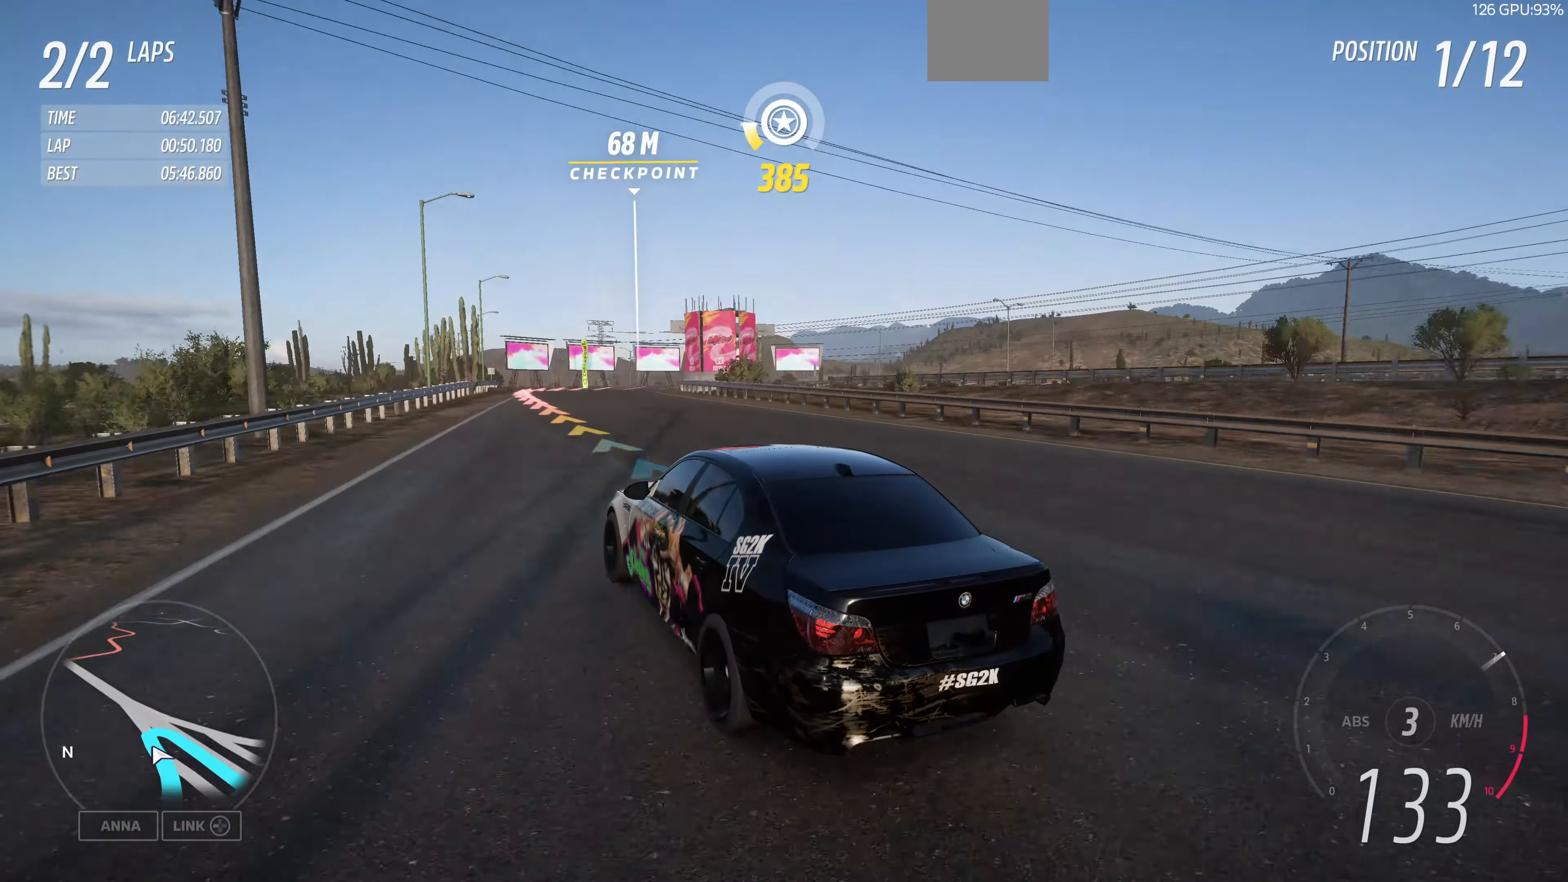
{"buttons": ["L2"], "left_stick": "up-right", "right_stick": "up", "events": [[133, "R2", "up"], [166, "left_stick", "up-right"], [200, "L2", "down"]]}
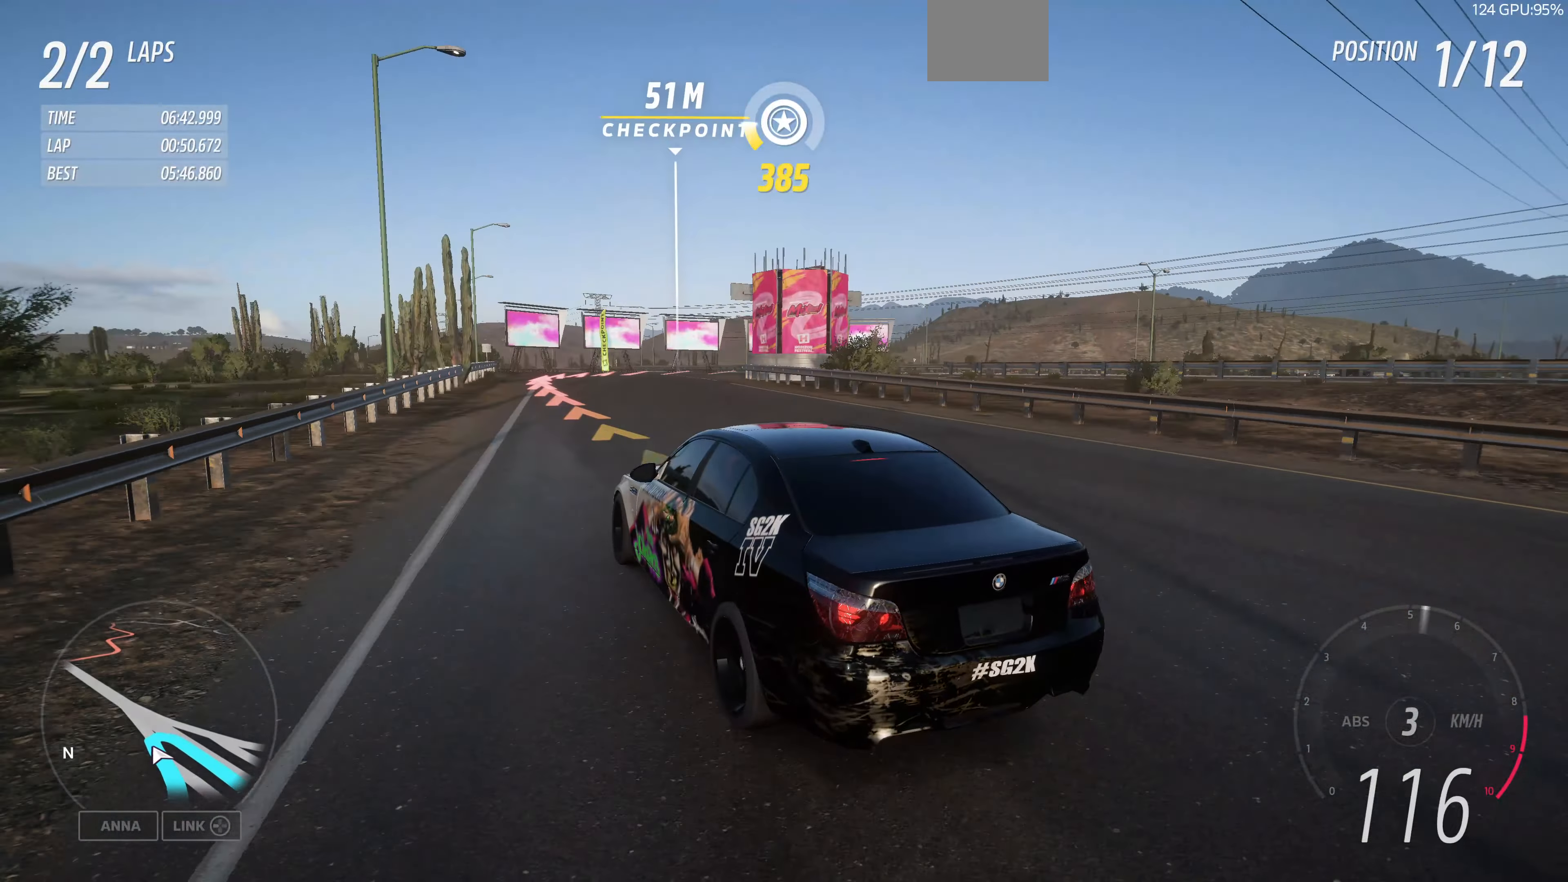
{"buttons": ["L2"], "left_stick": "up-right", "right_stick": "up", "events": []}
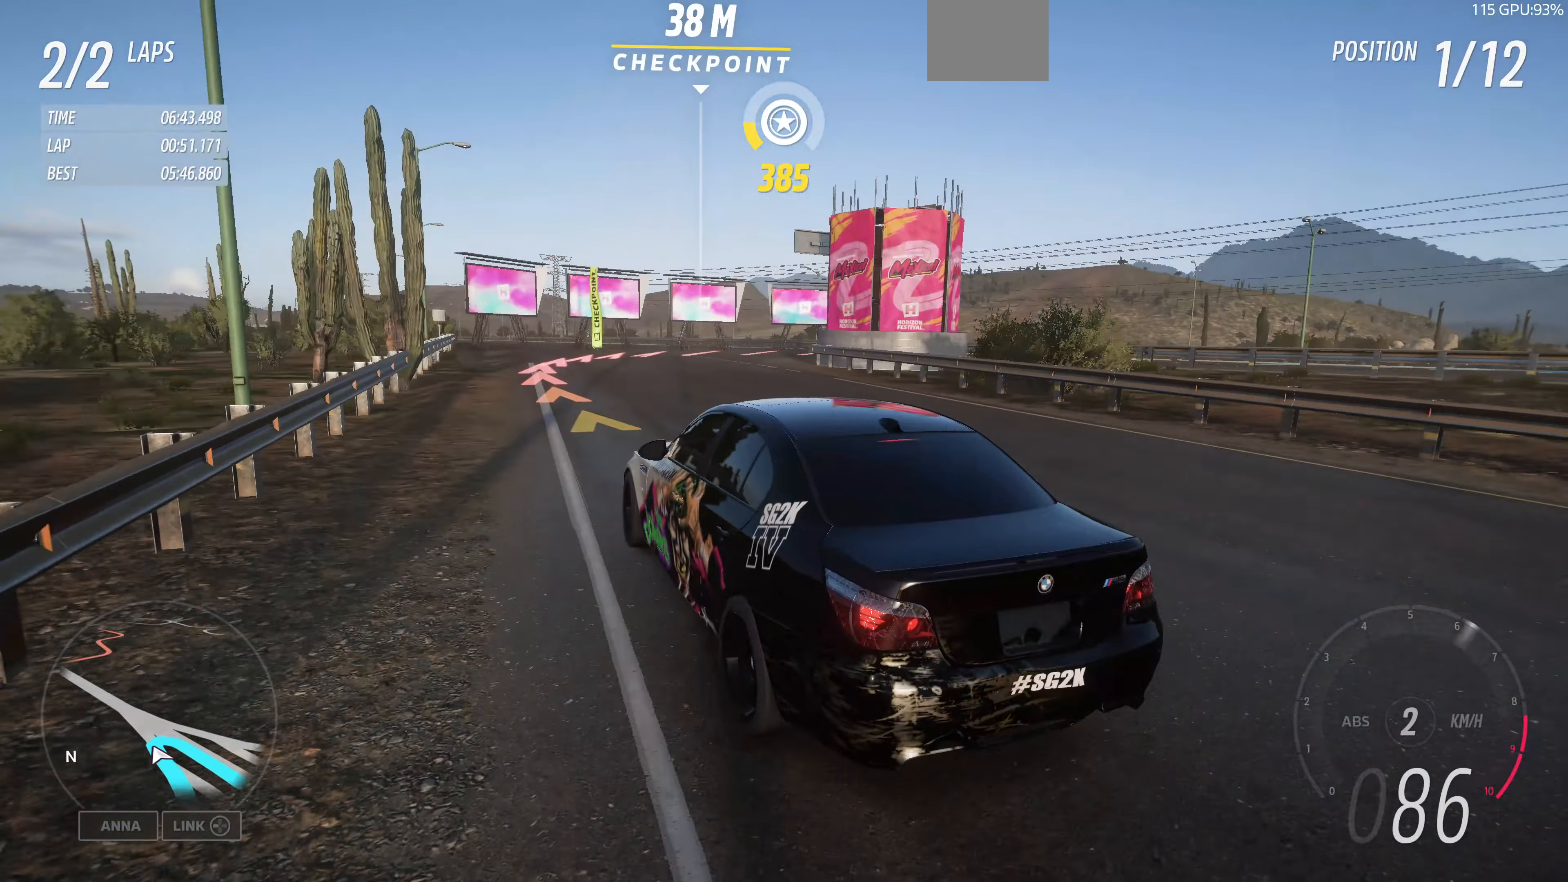
{"buttons": ["L2"], "left_stick": "up-right", "right_stick": "up", "events": [[134, "L2", "up"], [467, "L2", "down"]]}
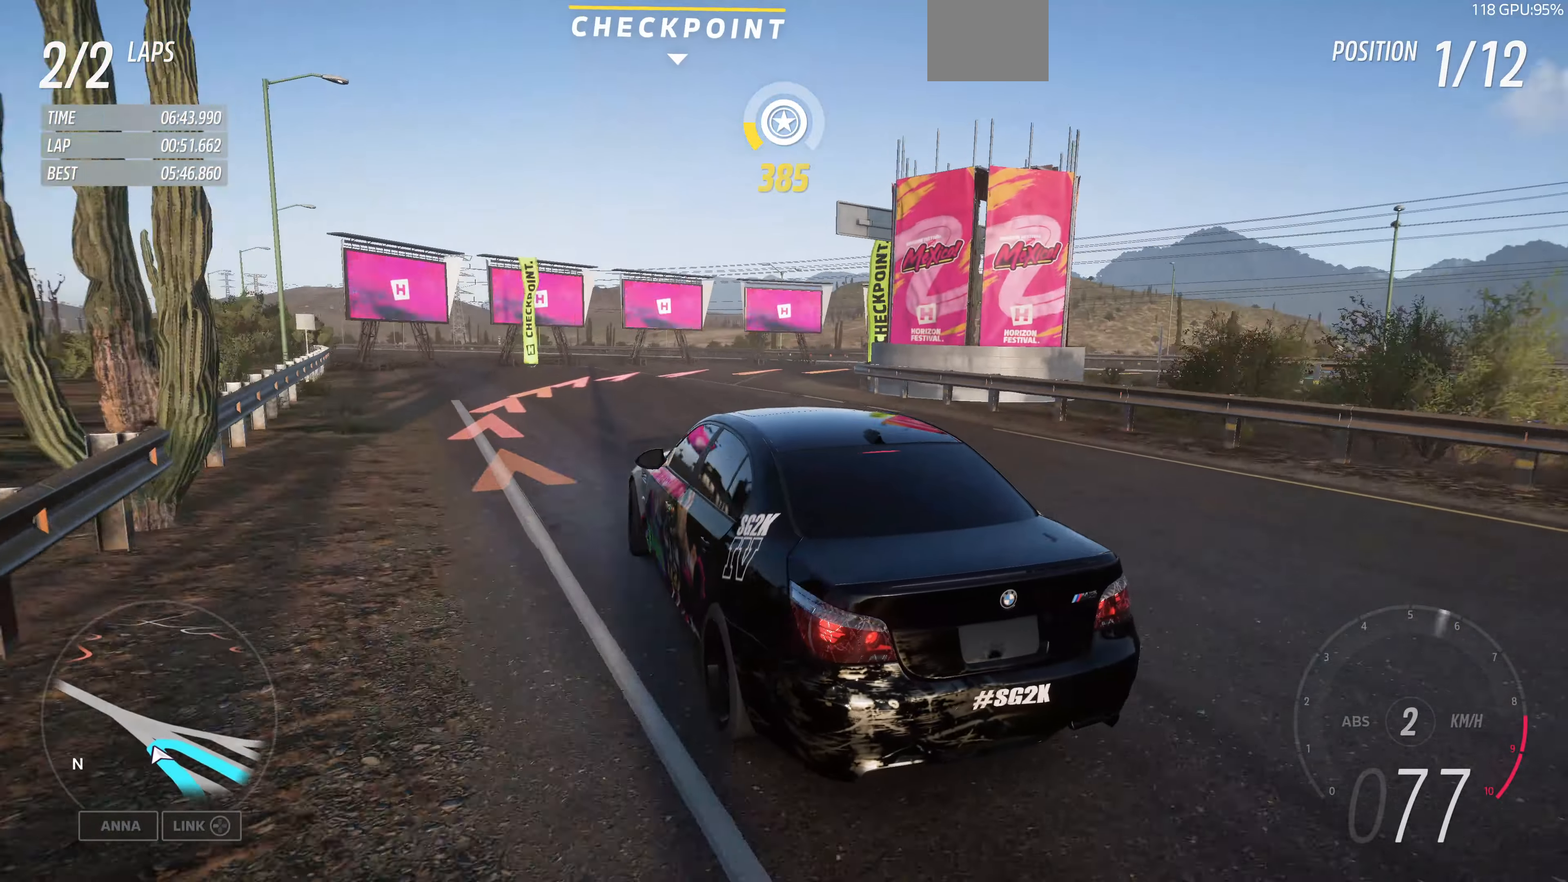
{"buttons": [], "left_stick": "up-right", "right_stick": "up", "events": [[367, "L2", "up"]]}
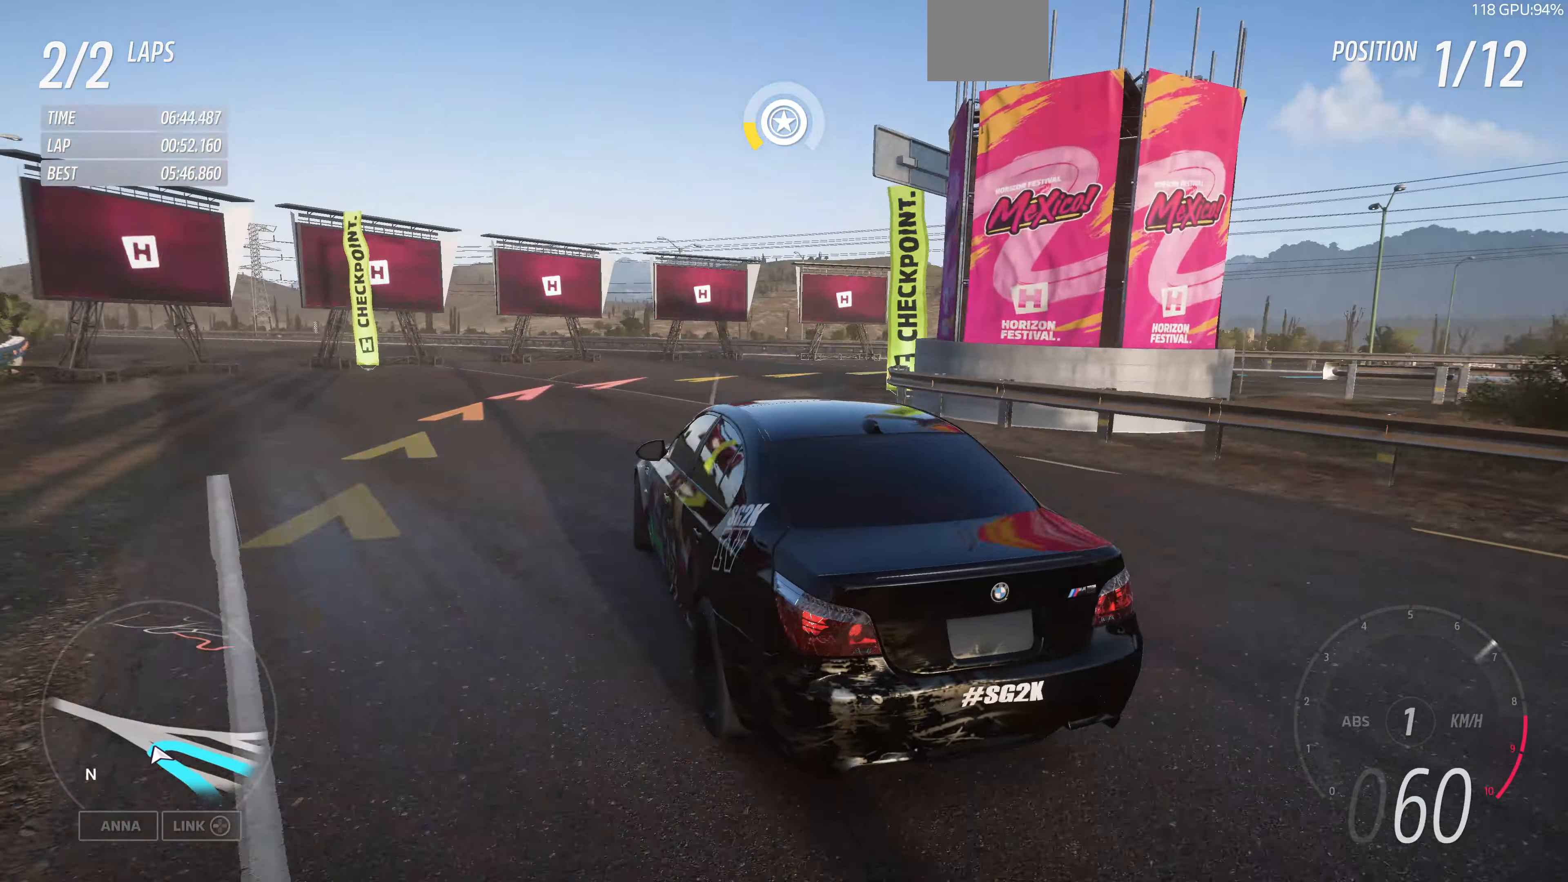
{"buttons": [], "left_stick": "up-right", "right_stick": "up", "events": [[400, "R2", "down"], [467, "R2", "up"]]}
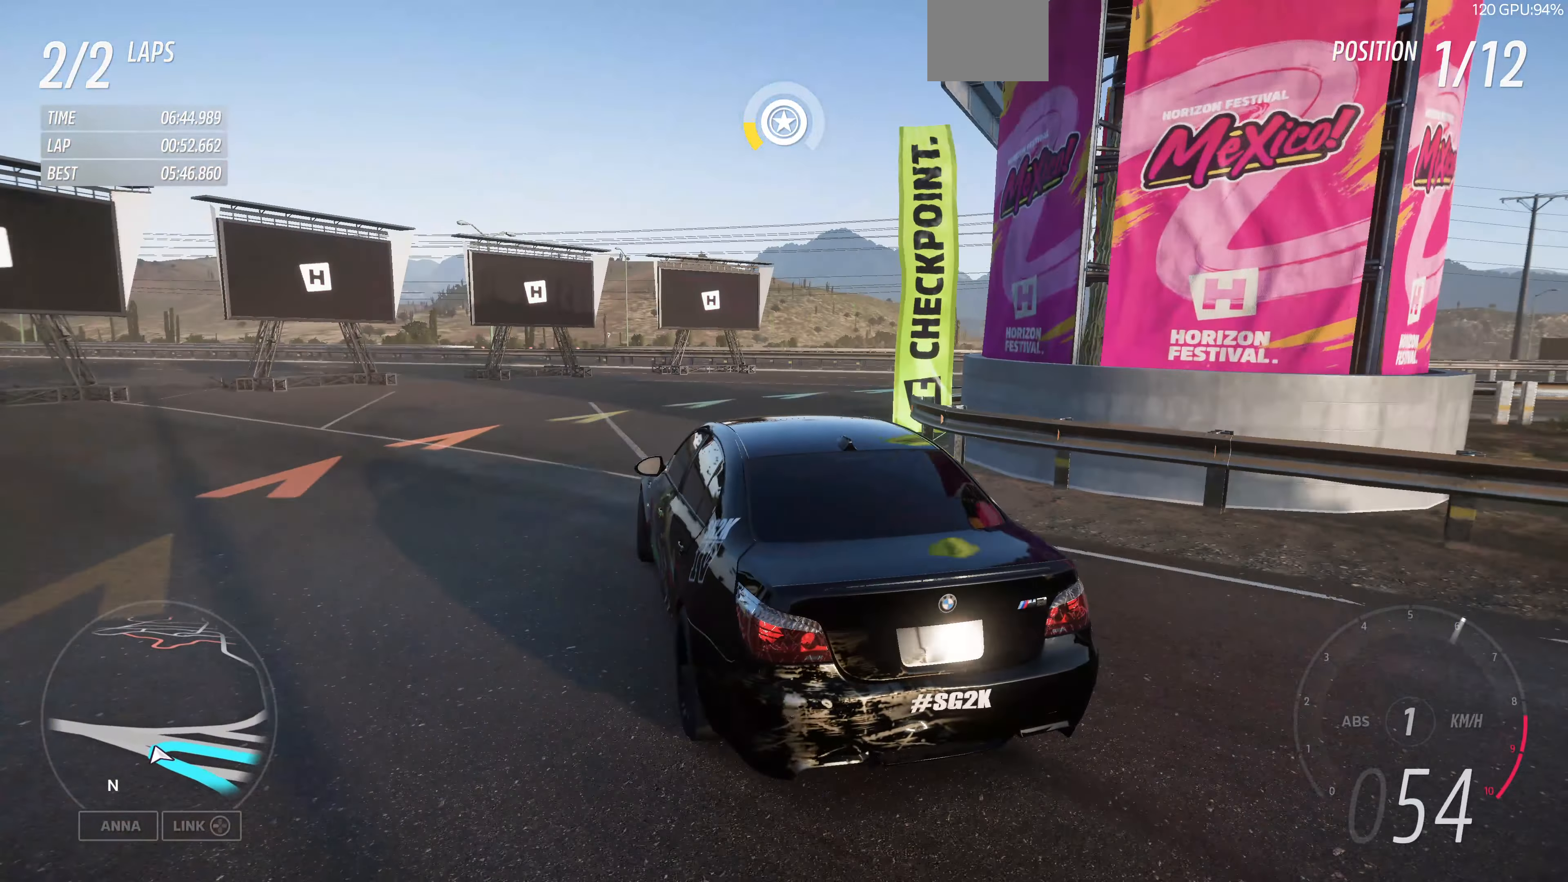
{"buttons": [], "left_stick": "up-right", "right_stick": "up", "events": []}
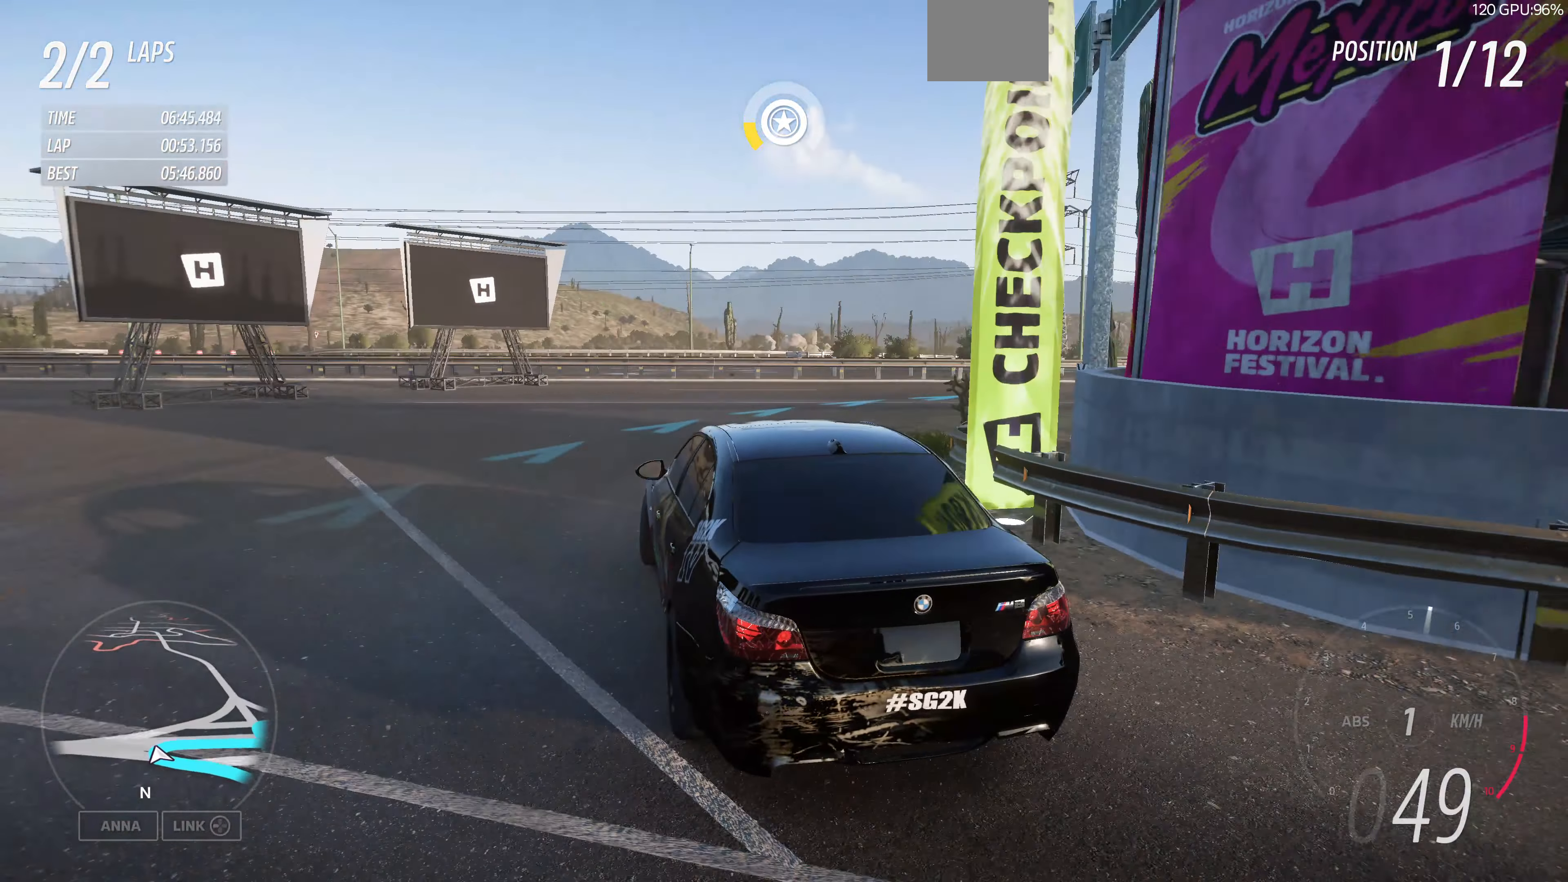
{"buttons": ["R2"], "left_stick": "up-right", "right_stick": "up", "events": [[200, "R2", "down"]]}
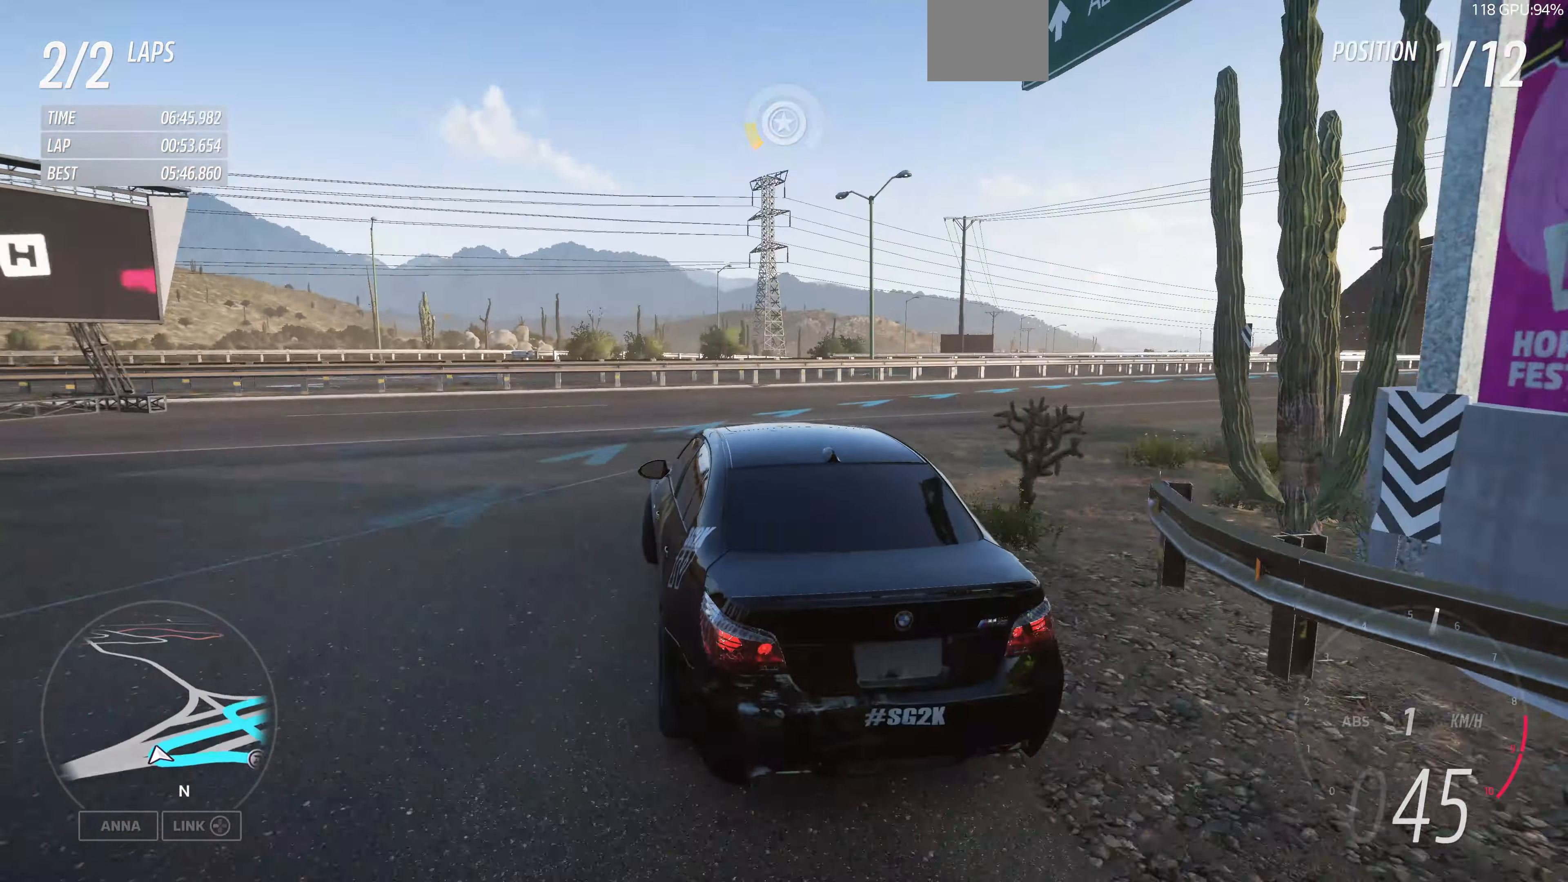
{"buttons": ["R2"], "left_stick": "up-right", "right_stick": "up", "events": []}
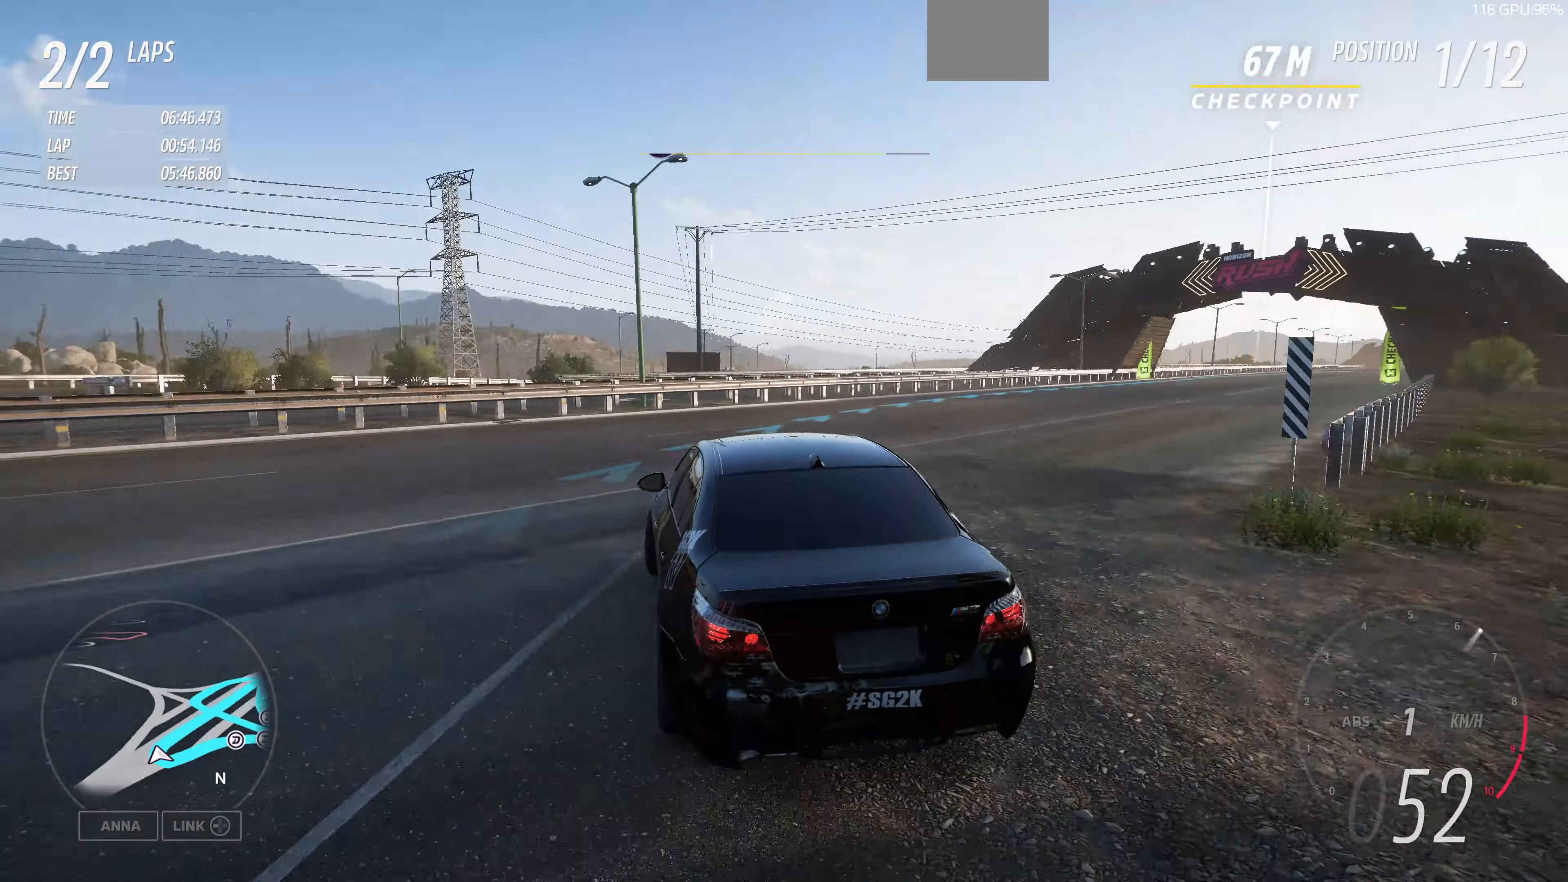
{"buttons": ["R2"], "left_stick": "up-right", "right_stick": "up", "events": []}
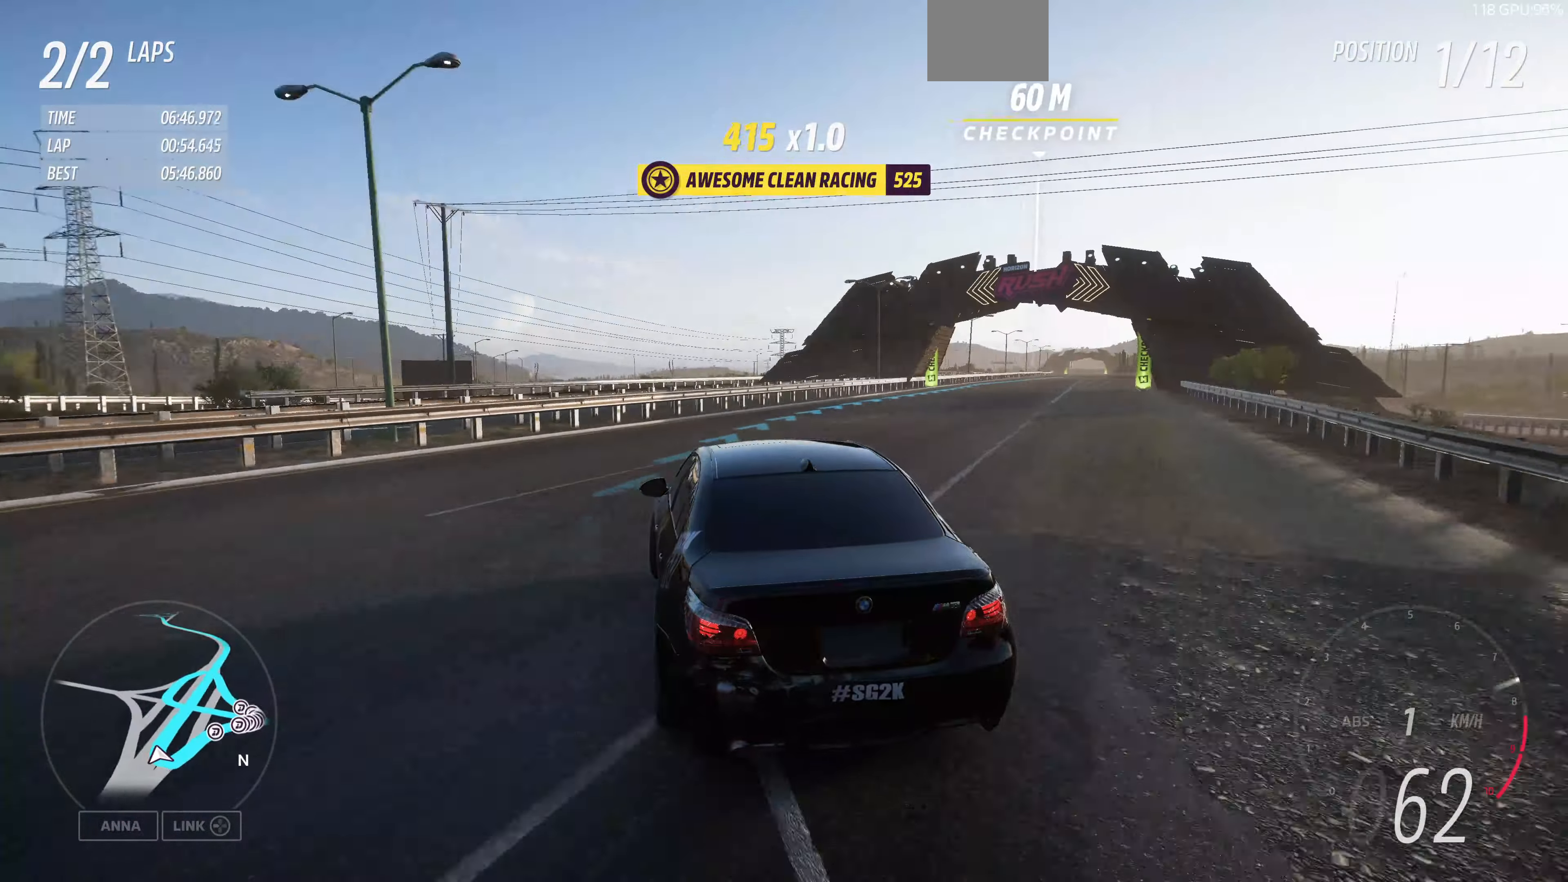
{"buttons": ["R2"], "left_stick": "up-right", "right_stick": "up", "events": [[200, "left_stick", "up"], [367, "left_stick", "up-right"]]}
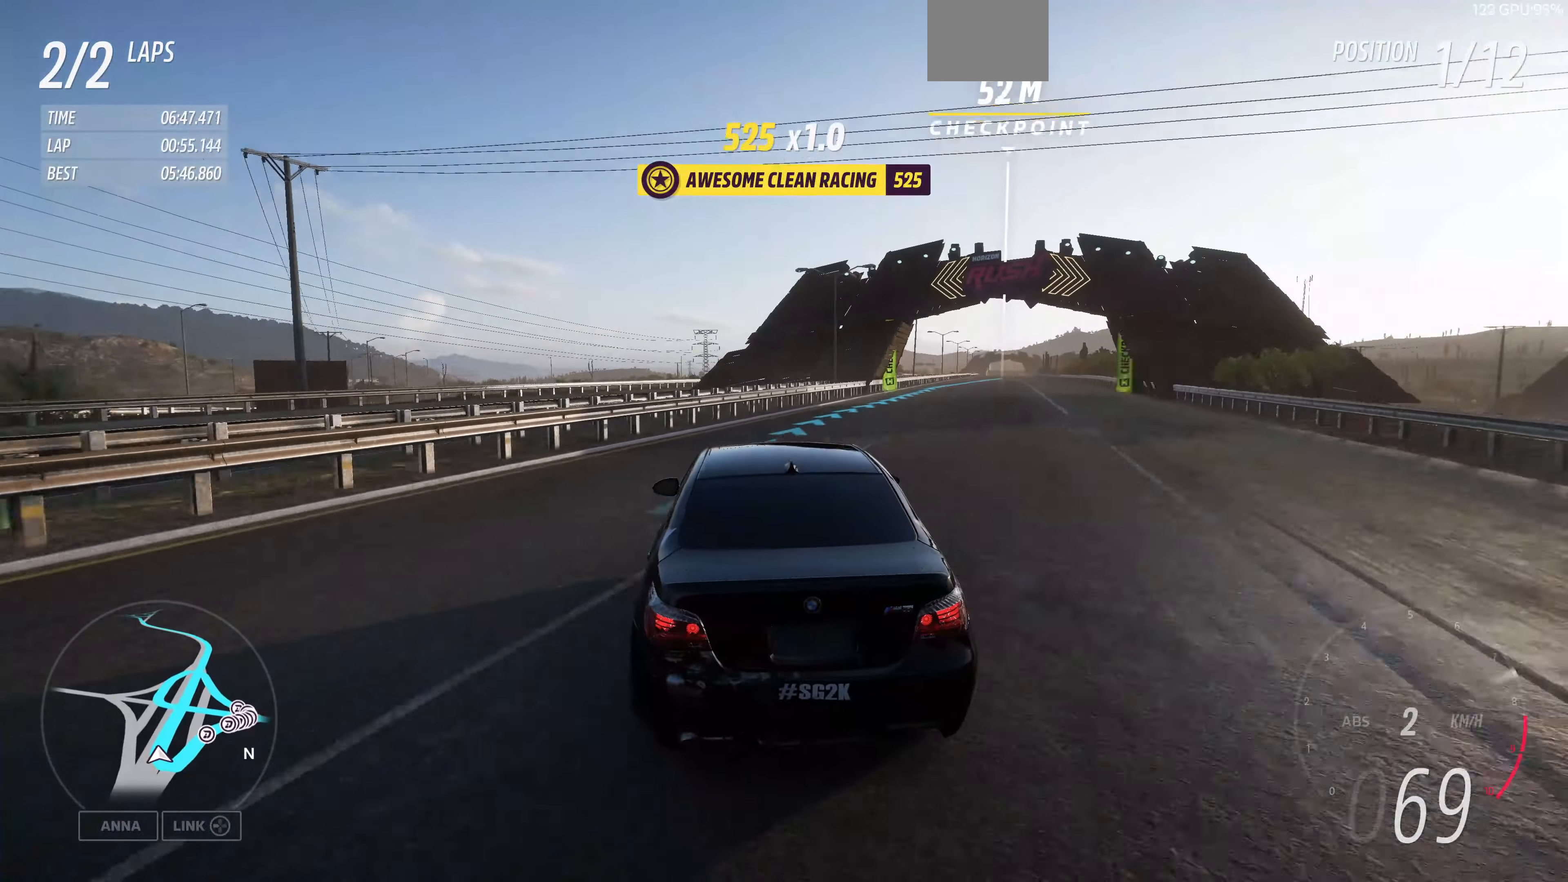
{"buttons": ["R2"], "left_stick": "up-right", "right_stick": "up", "events": []}
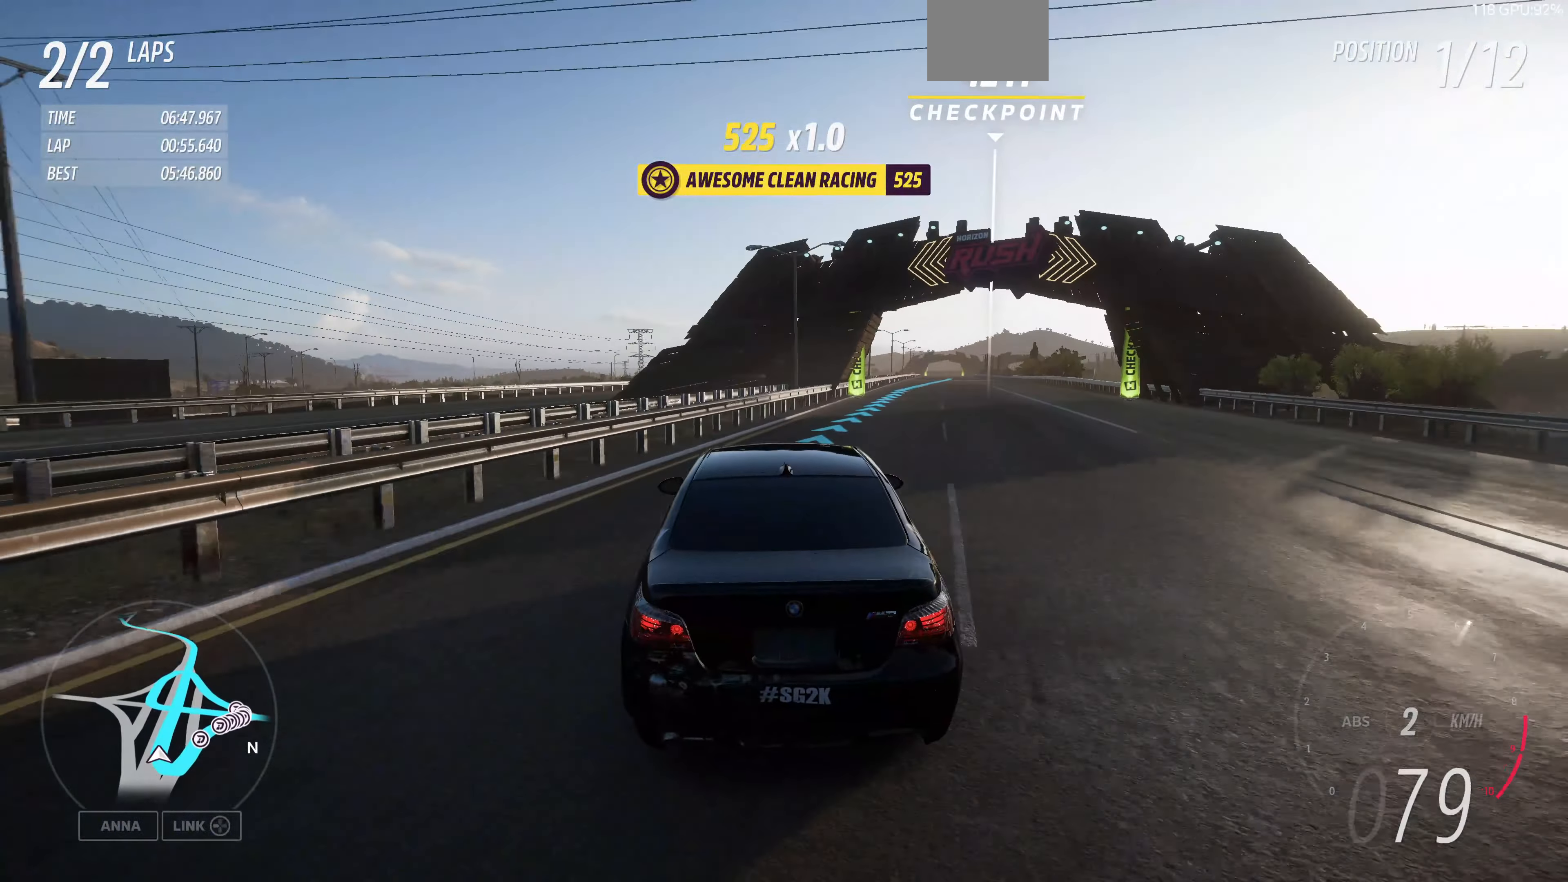
{"buttons": ["R2"], "left_stick": "up-right", "right_stick": "up", "events": []}
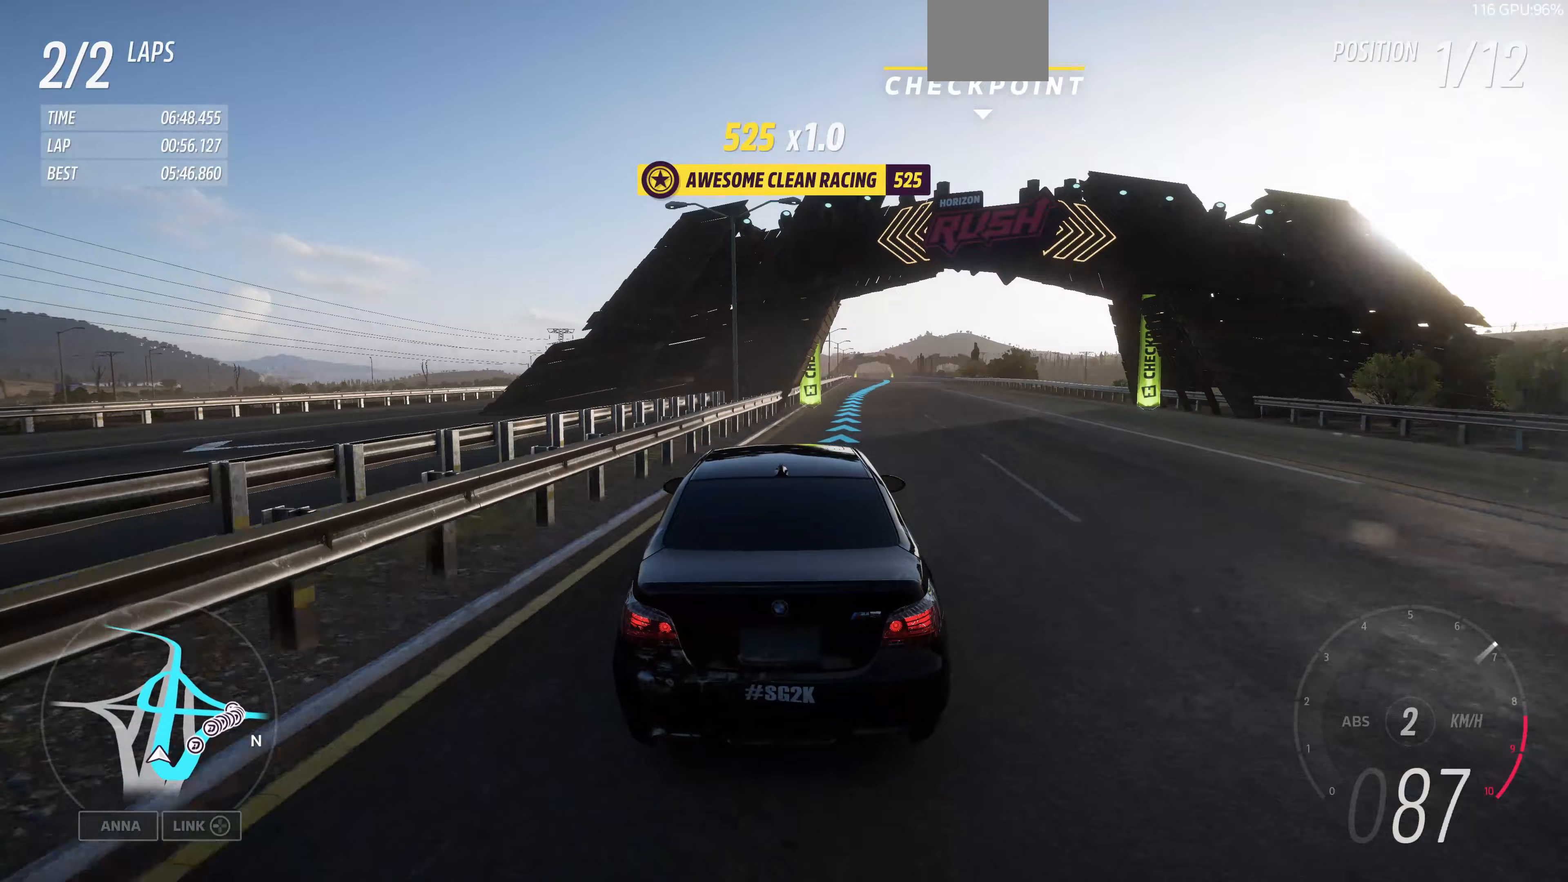
{"buttons": ["R2"], "left_stick": "center", "right_stick": "up", "events": [[333, "left_stick", "center"]]}
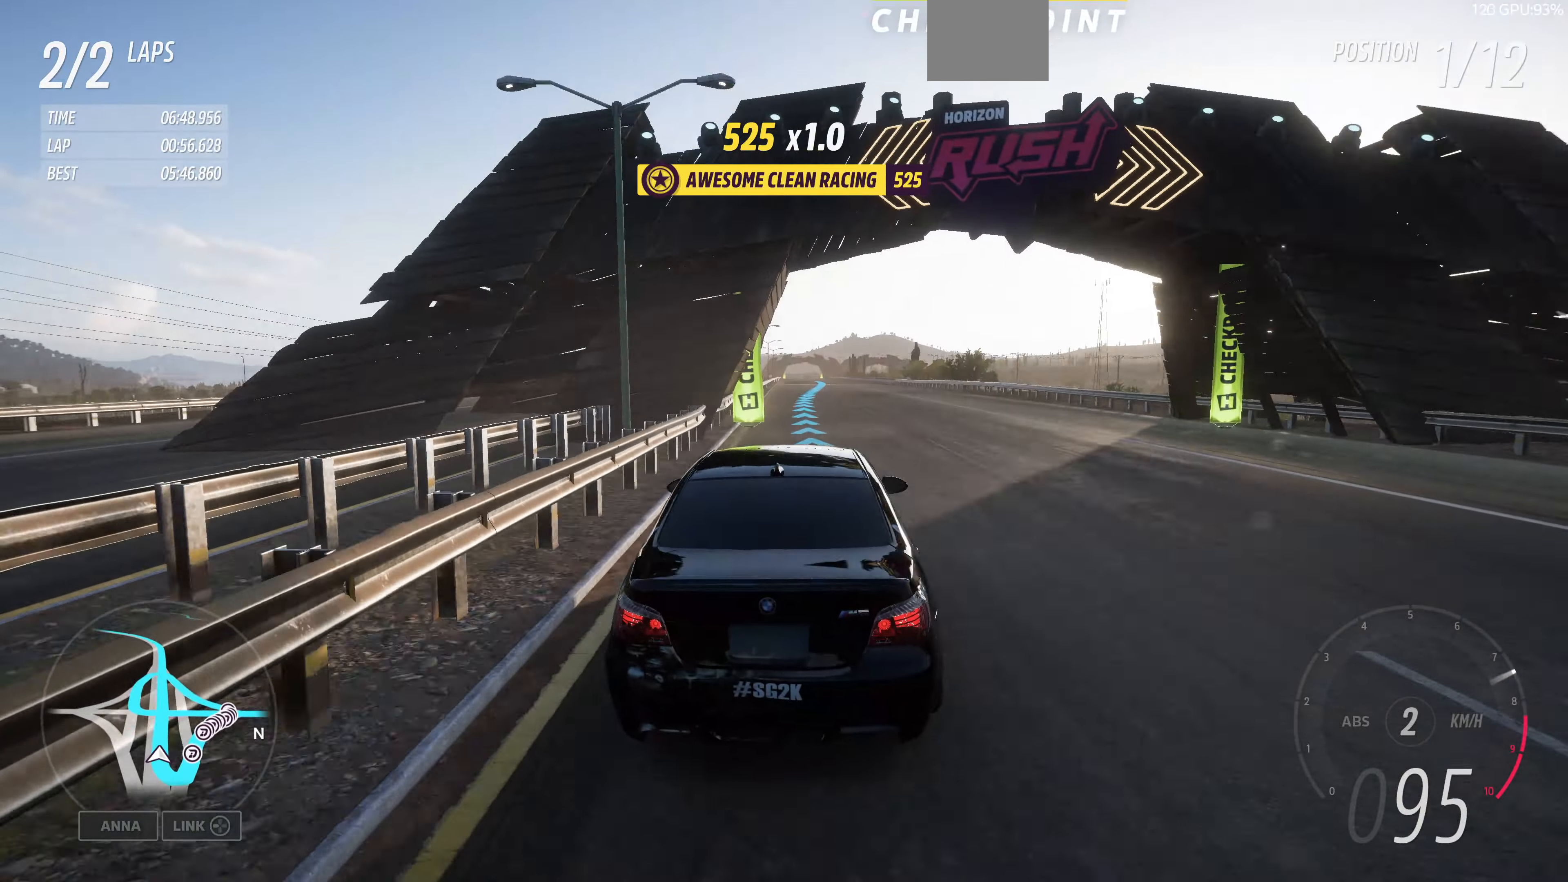
{"buttons": ["R2"], "left_stick": "center", "right_stick": "up", "events": []}
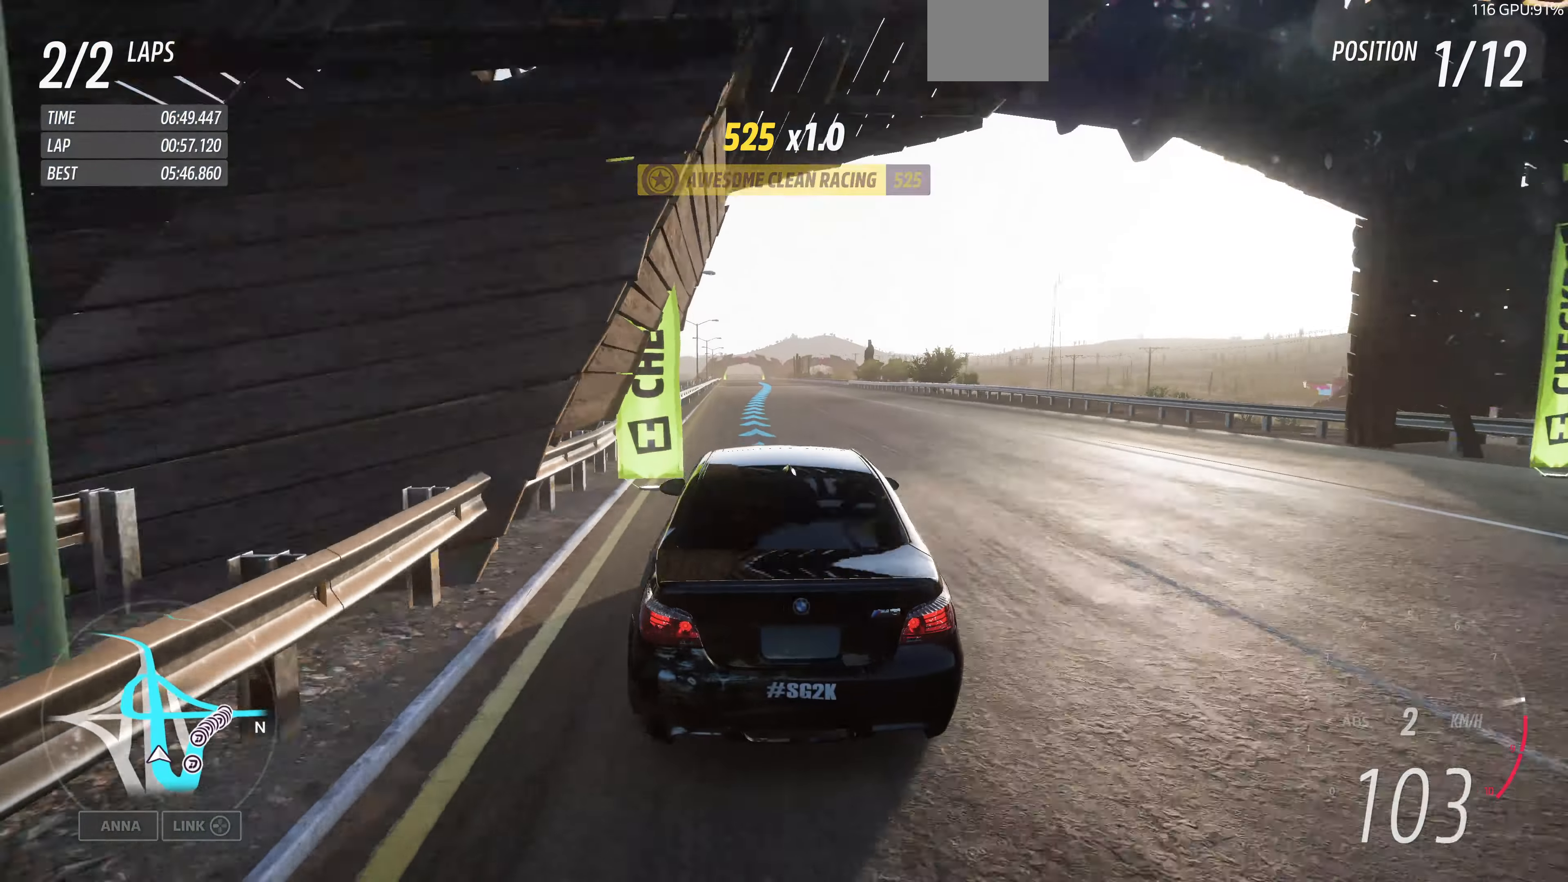
{"buttons": ["R2"], "left_stick": "center", "right_stick": "center", "events": [[33, "right_stick", "center"]]}
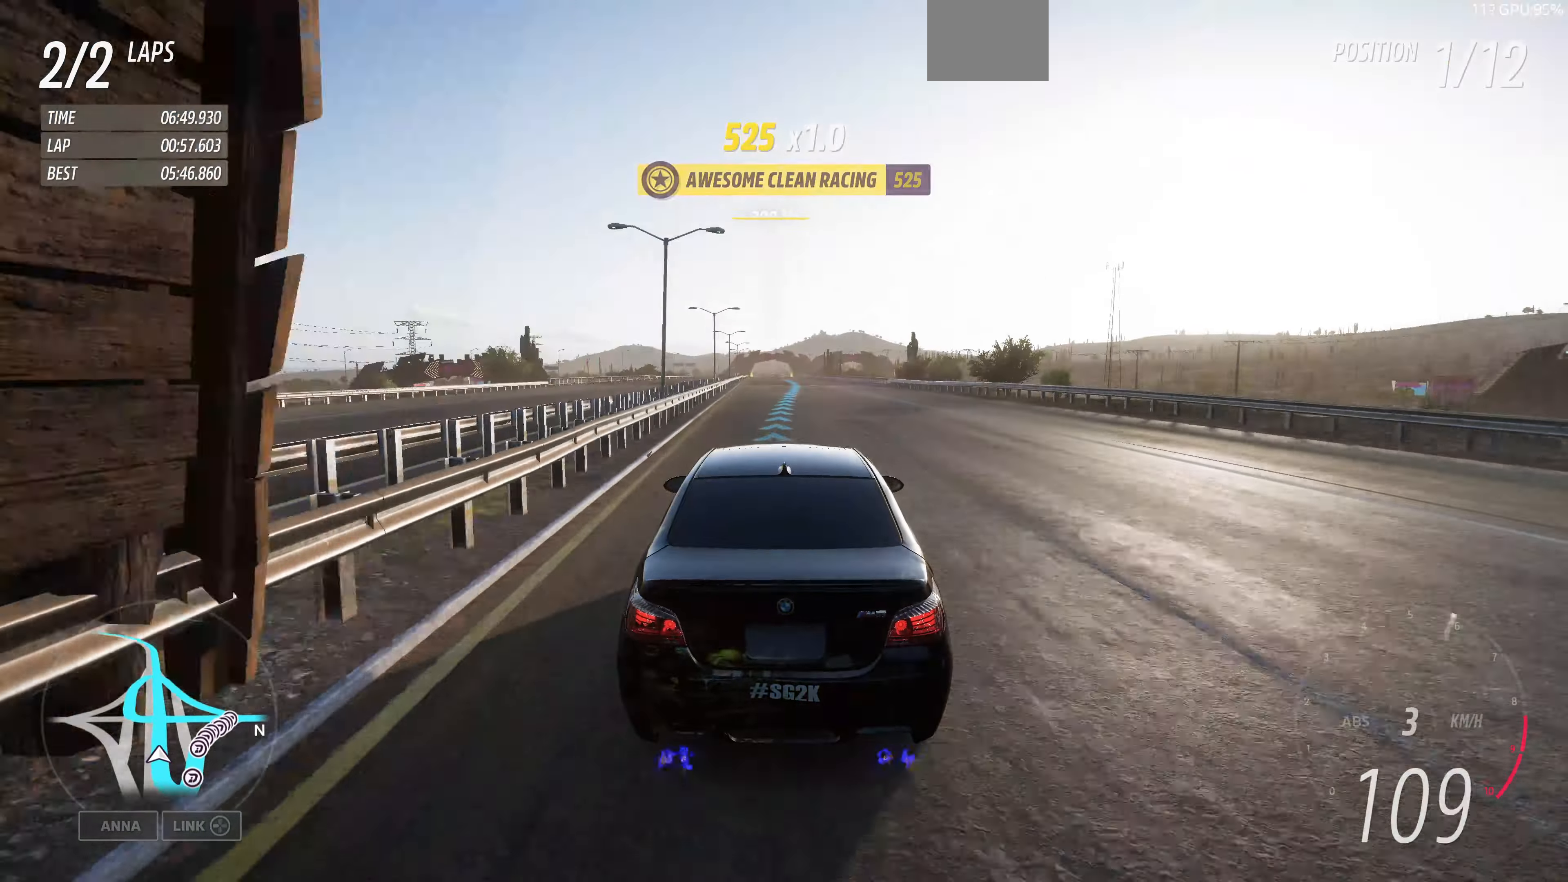
{"buttons": ["R2"], "left_stick": "center", "right_stick": "center", "events": []}
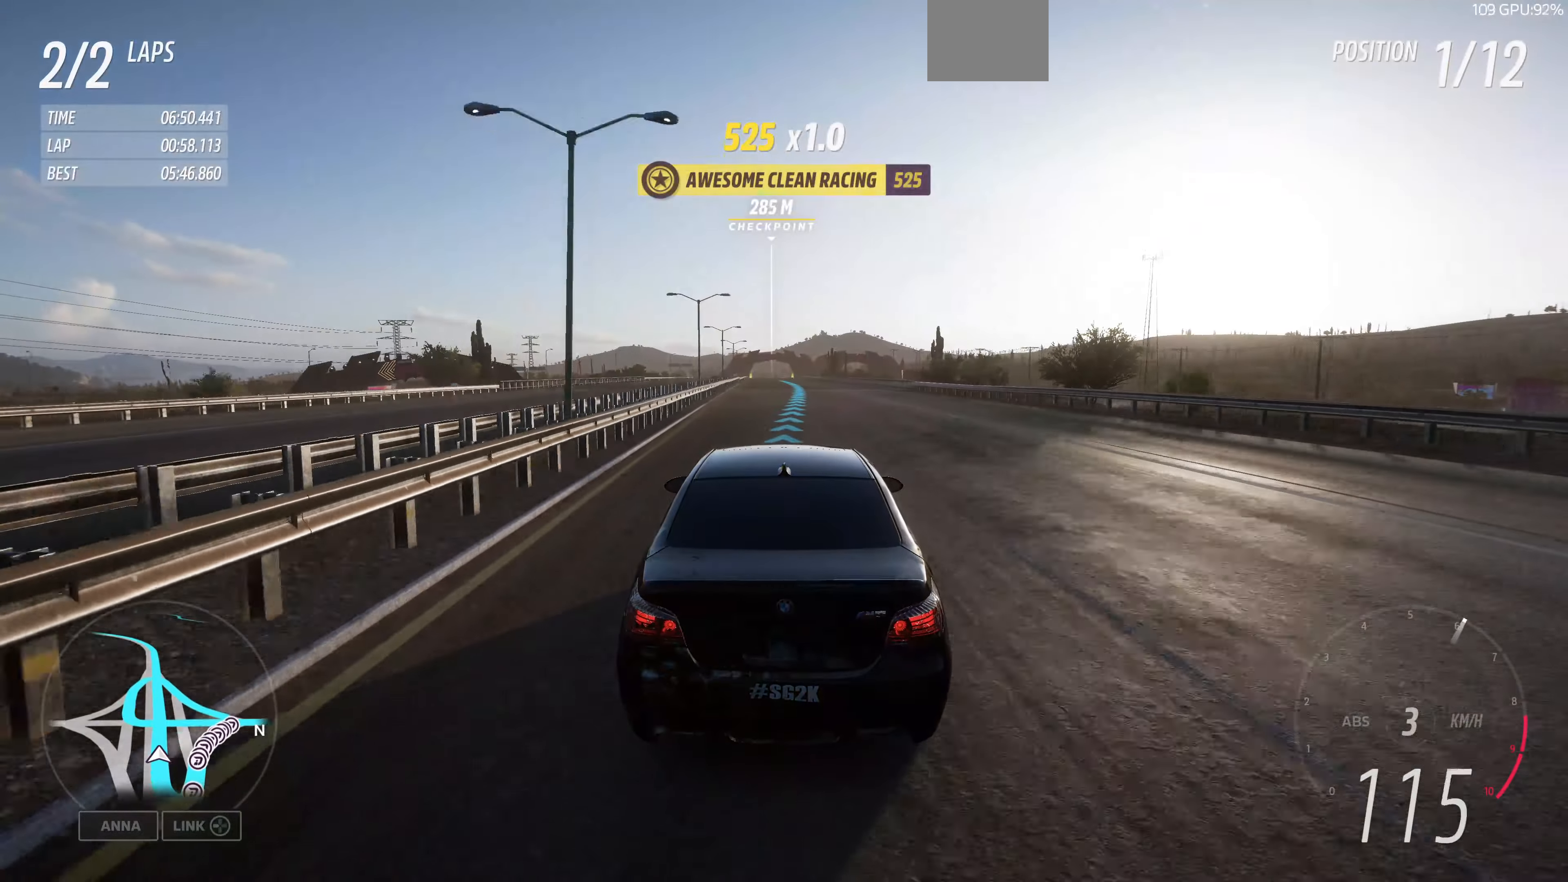
{"buttons": ["R2"], "left_stick": "center", "right_stick": "center", "events": []}
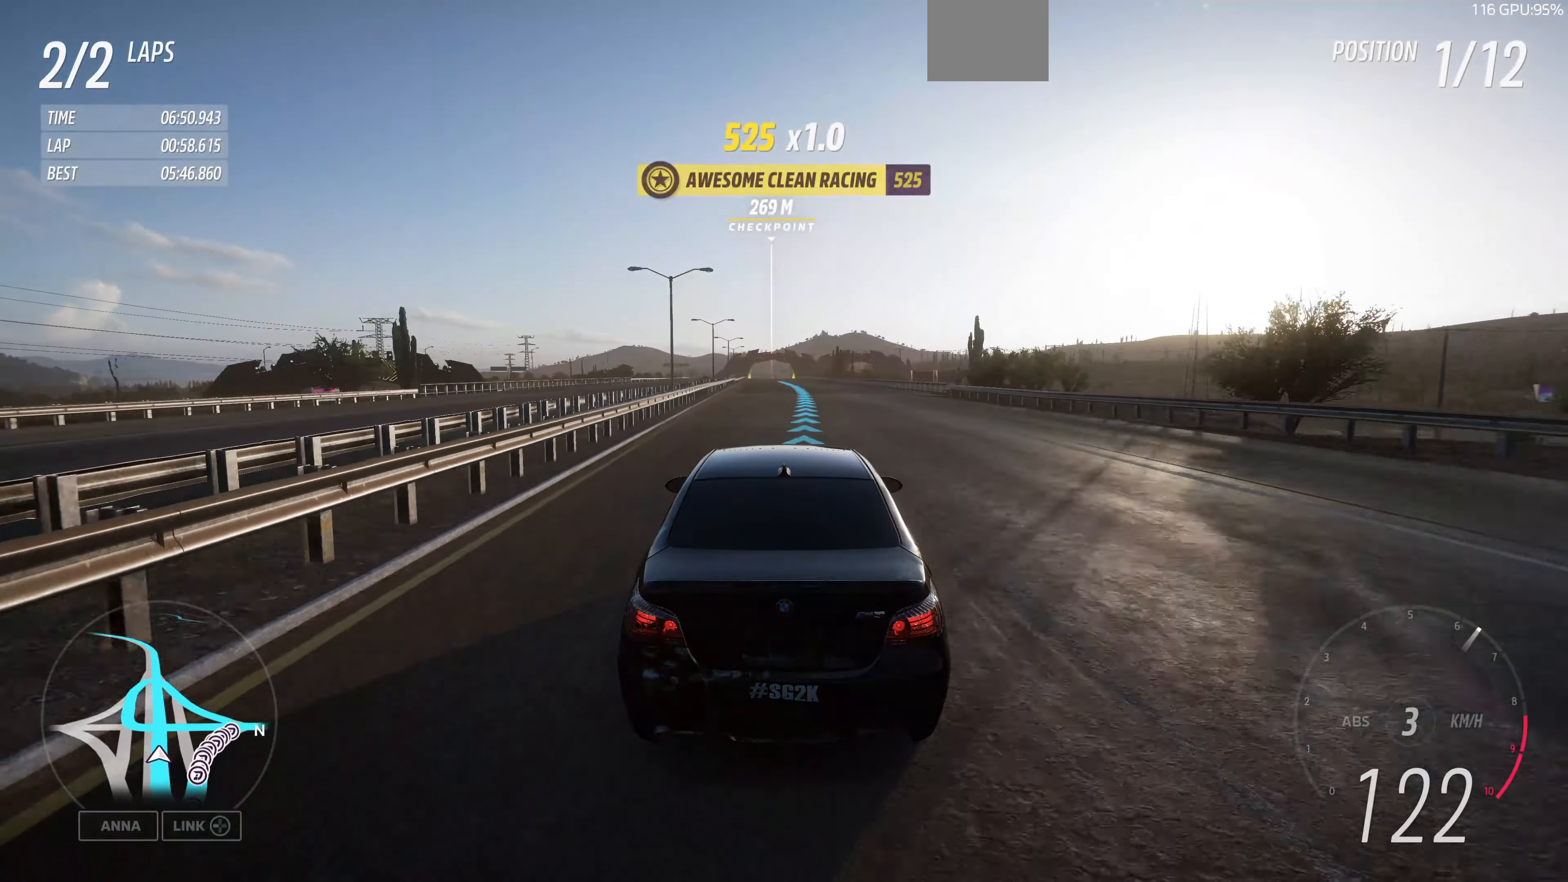
{"buttons": ["R2"], "left_stick": "up", "right_stick": "center", "events": [[100, "left_stick", "up"]]}
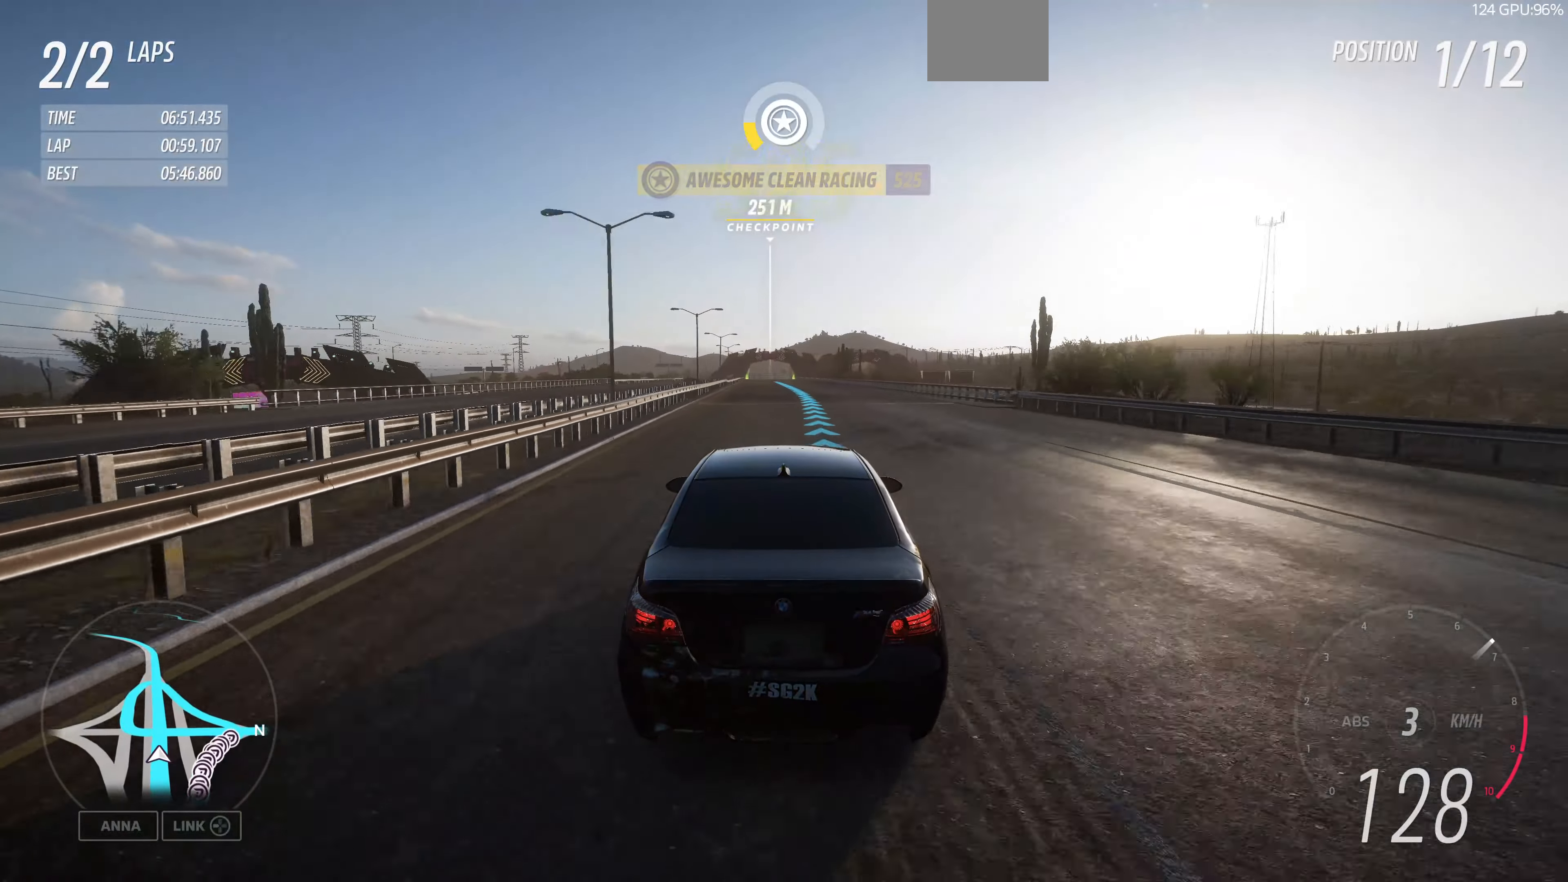
{"buttons": ["R2"], "left_stick": "up", "right_stick": "center", "events": []}
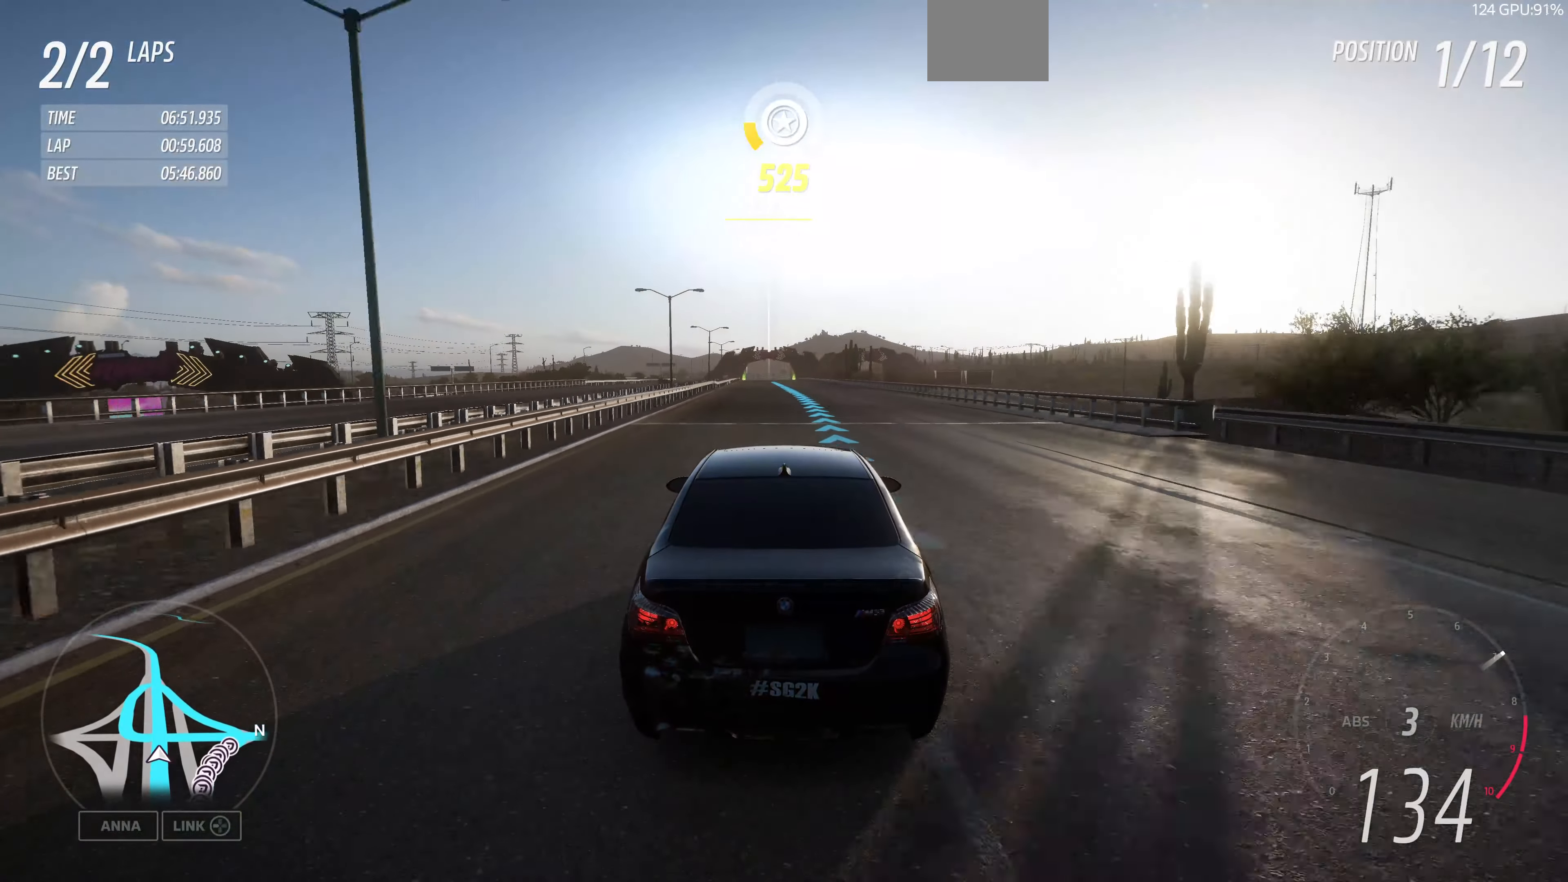
{"buttons": ["R2"], "left_stick": "up", "right_stick": "center", "events": []}